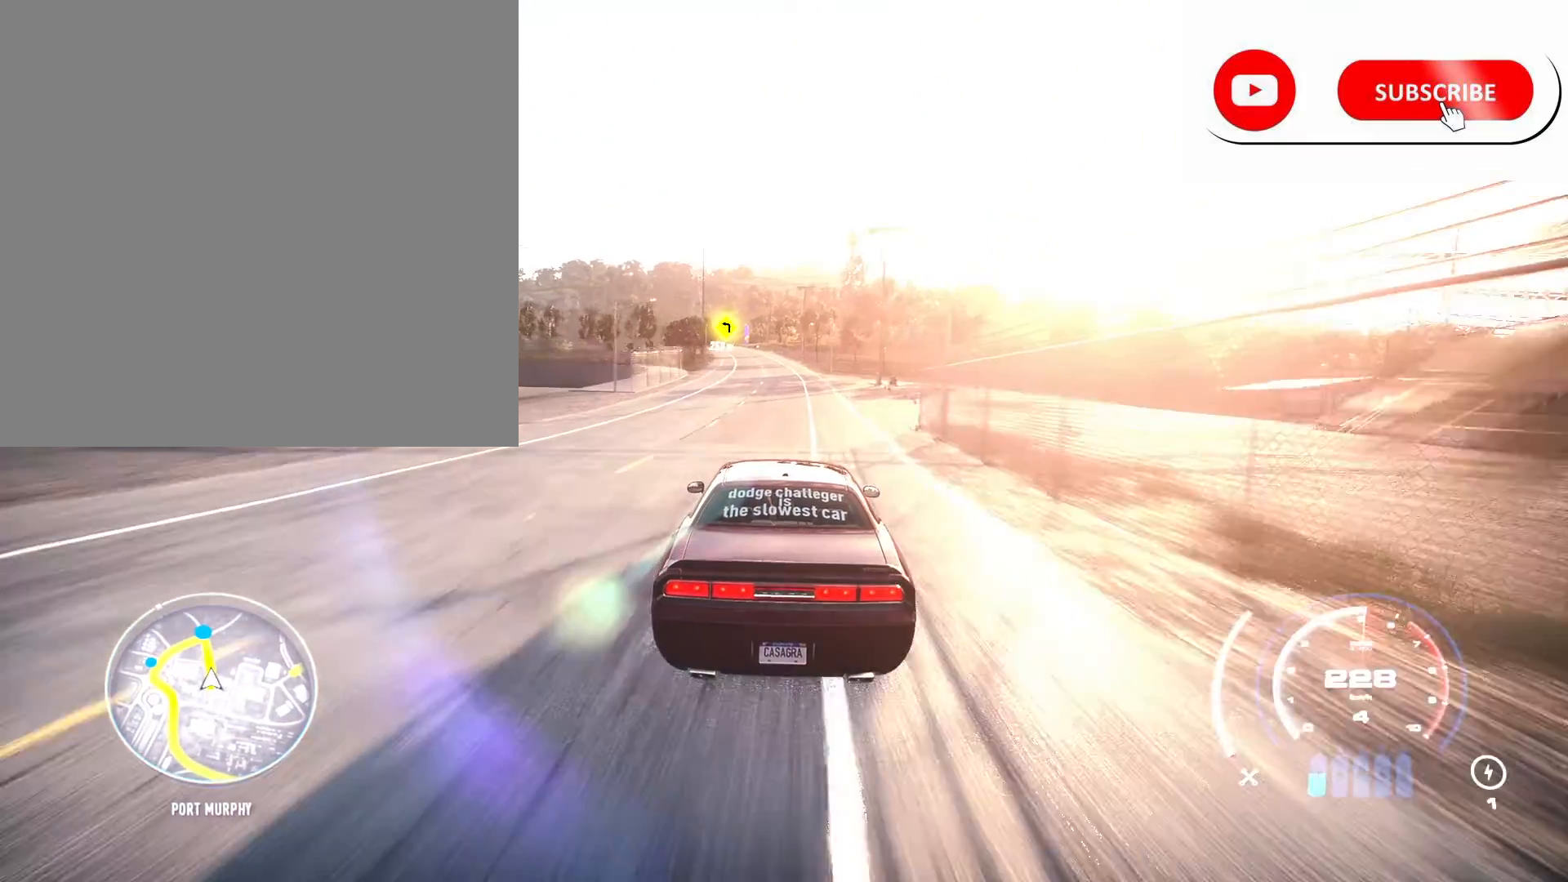
Gameplay with a controller (Xbox layout); each line is a JSON object with the inputs held at the frame after it. "events" lists button and stick changes between this image and that frame as [ms after this image, input, new state], when the widget could be followed in between.
{"buttons": ["R2"], "left_stick": "center", "right_stick": "center", "events": []}
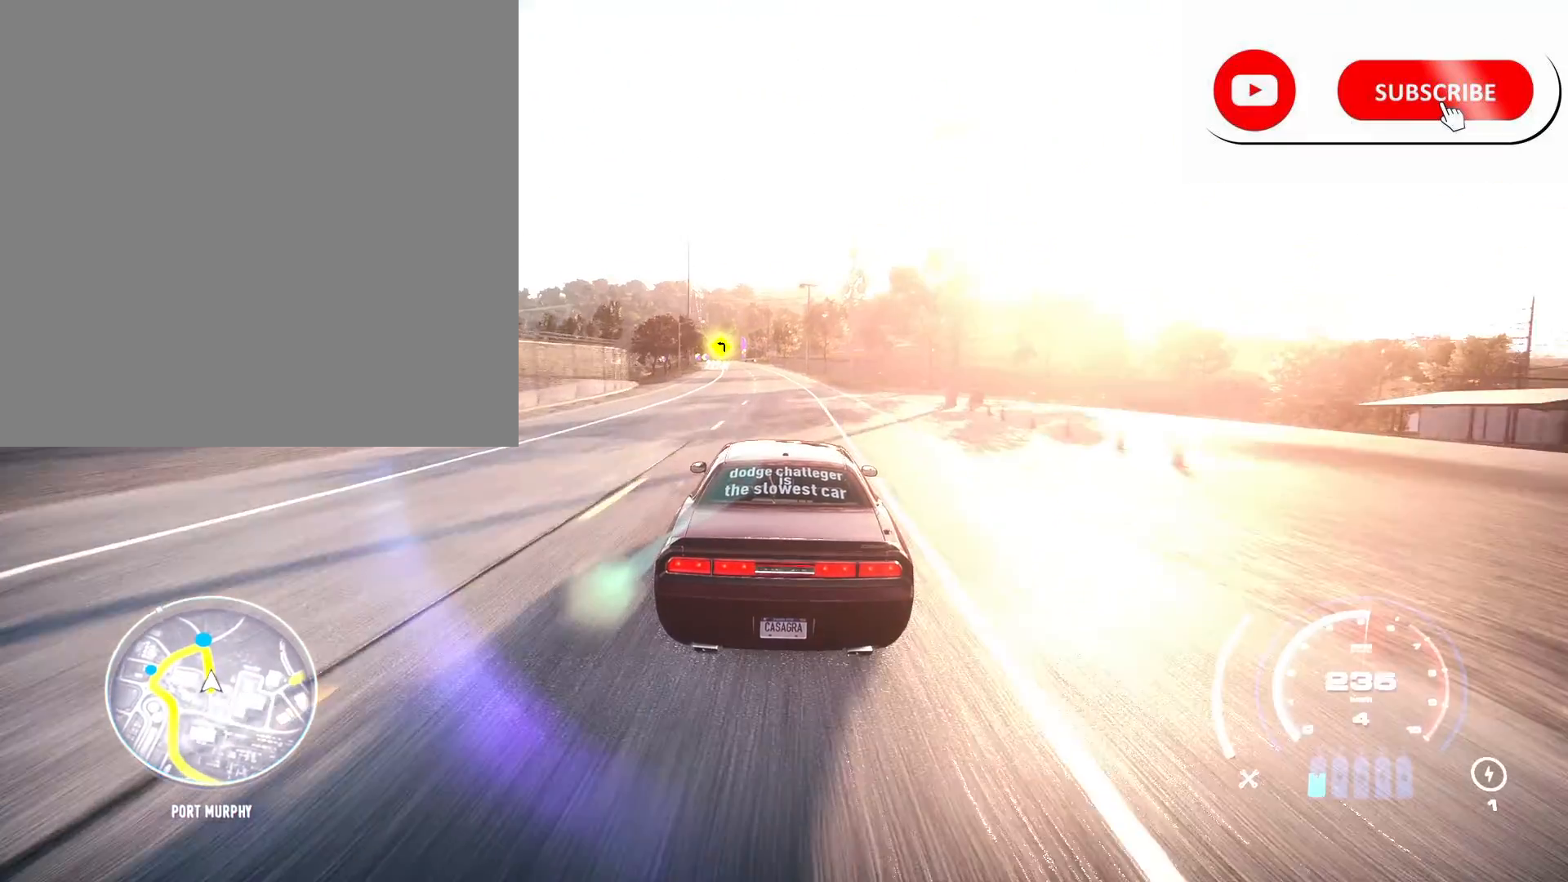
{"buttons": ["R2"], "left_stick": "center", "right_stick": "center", "events": [[233, "left_stick", "left"], [450, "left_stick", "center"]]}
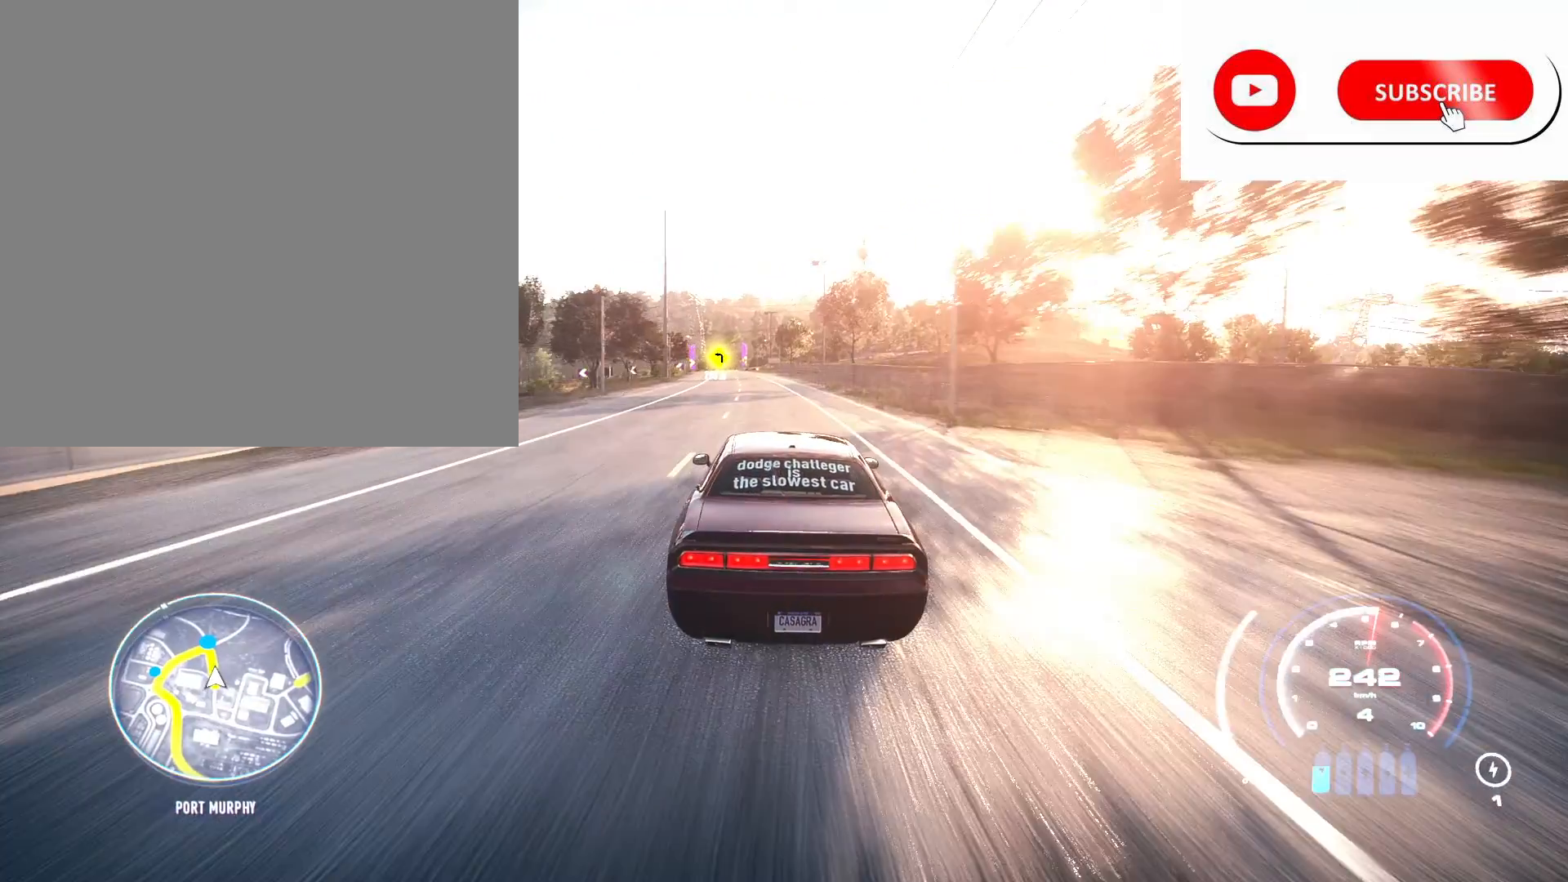
{"buttons": ["R2"], "left_stick": "left", "right_stick": "center", "events": [[433, "left_stick", "left"]]}
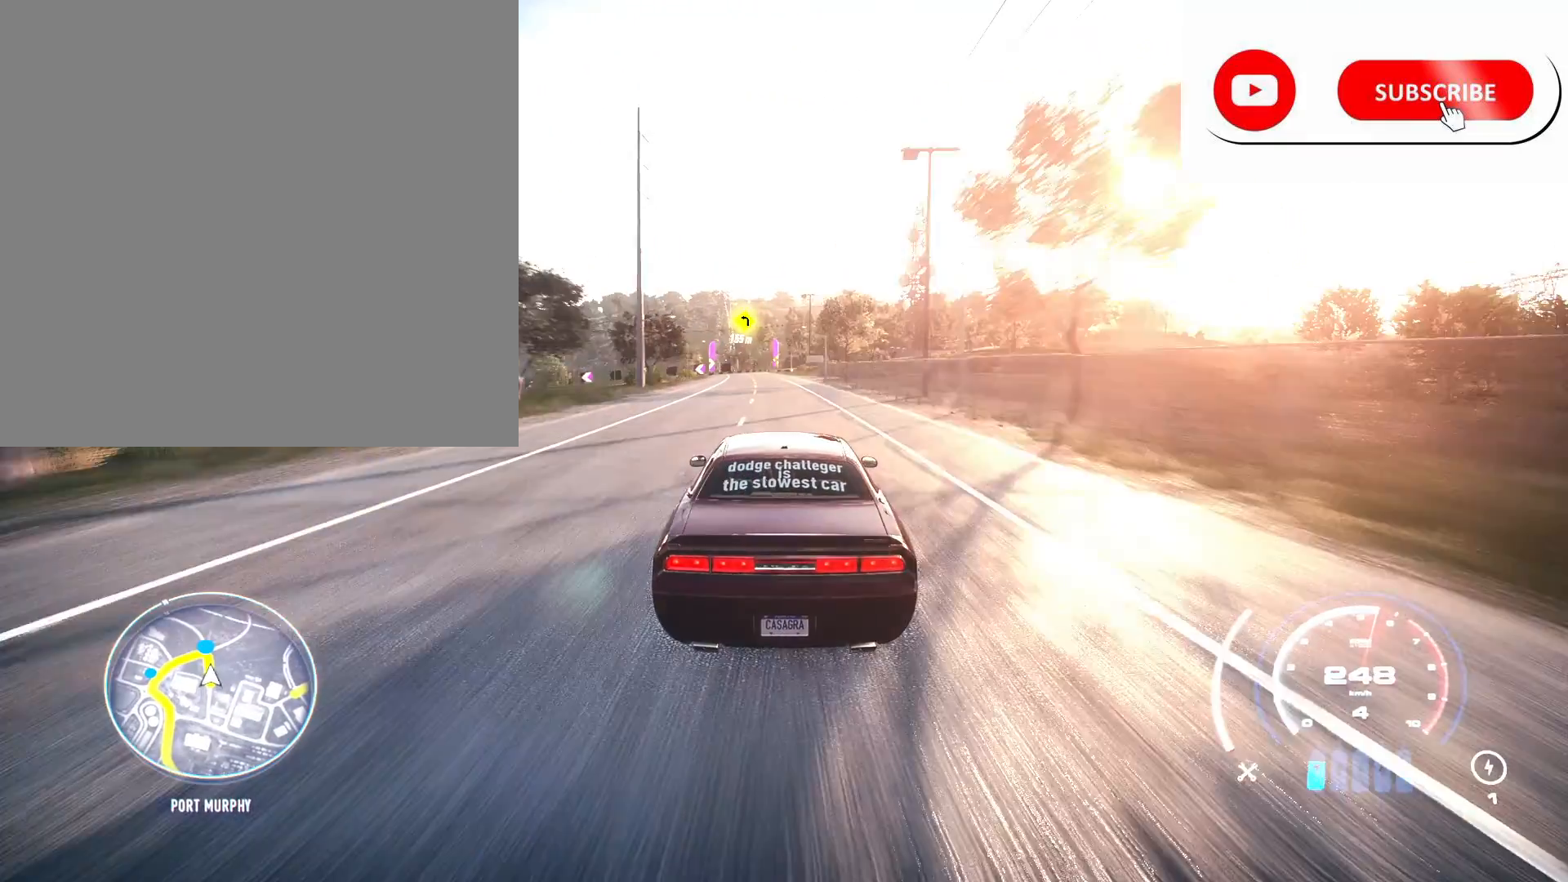
{"buttons": ["R2"], "left_stick": "center", "right_stick": "center", "events": [[117, "left_stick", "center"]]}
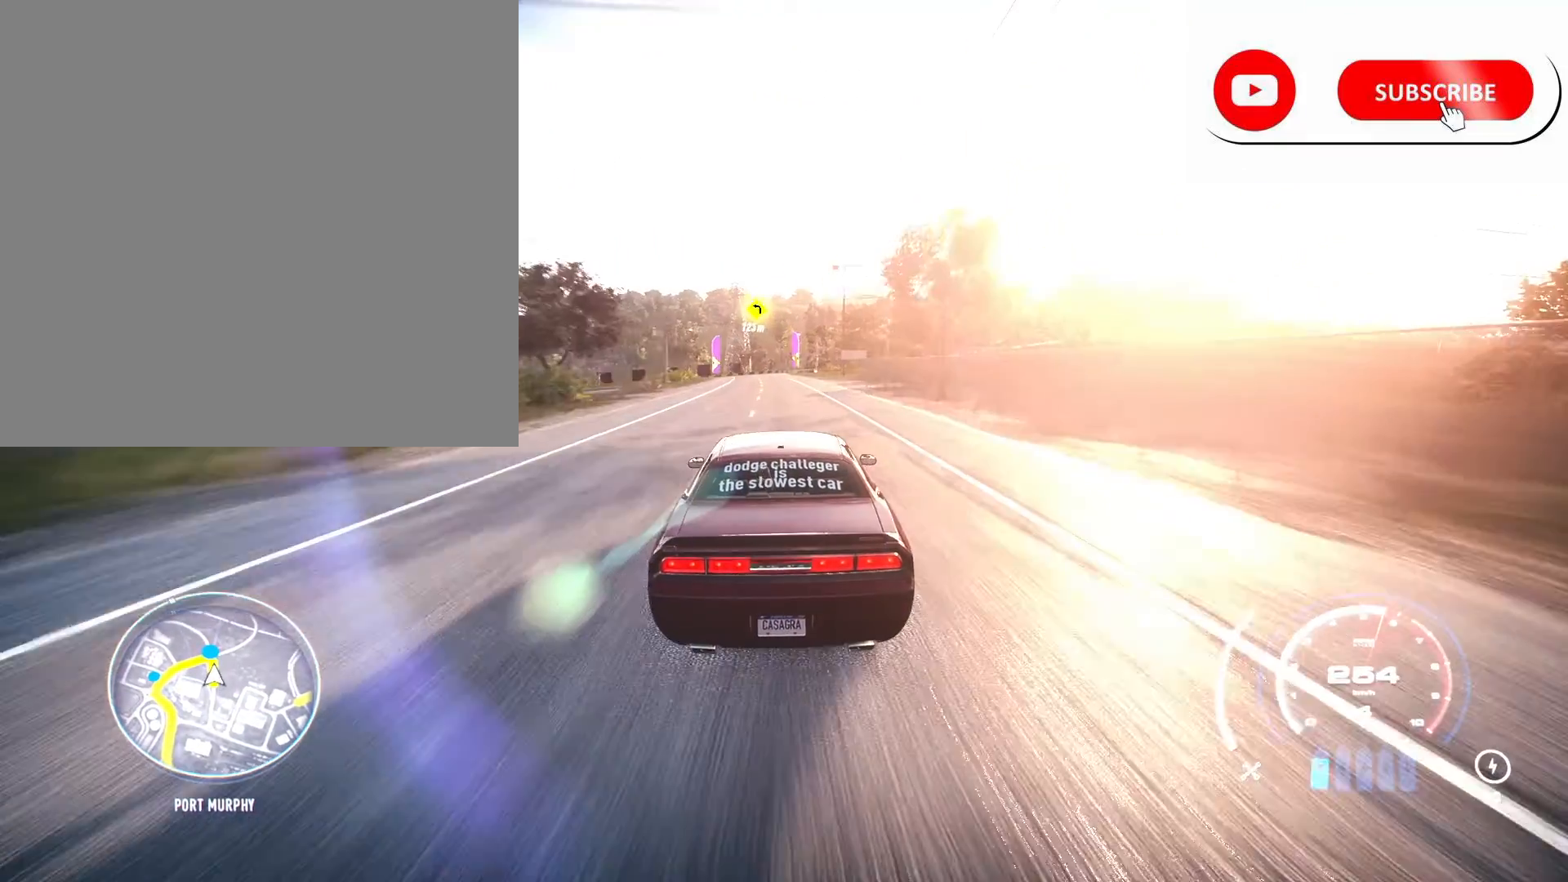
{"buttons": ["R2"], "left_stick": "center", "right_stick": "center", "events": [[33, "left_stick", "right"], [183, "left_stick", "center"]]}
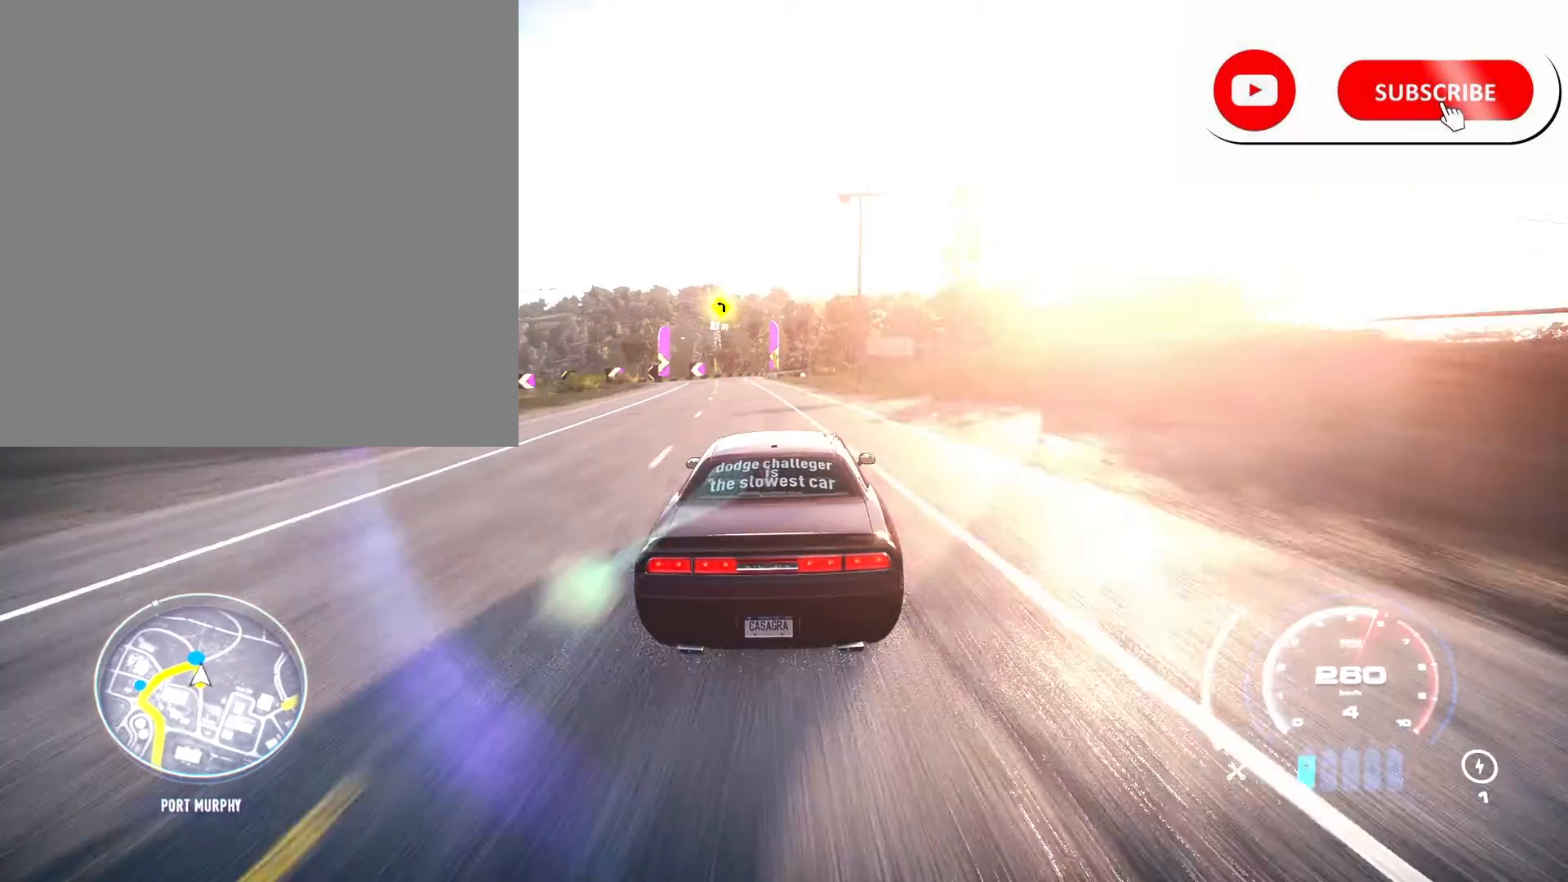
{"buttons": ["L2", "R2"], "left_stick": "left", "right_stick": "center", "events": [[33, "R2", "up"], [33, "left_stick", "left"], [233, "R2", "down"], [500, "L2", "down"]]}
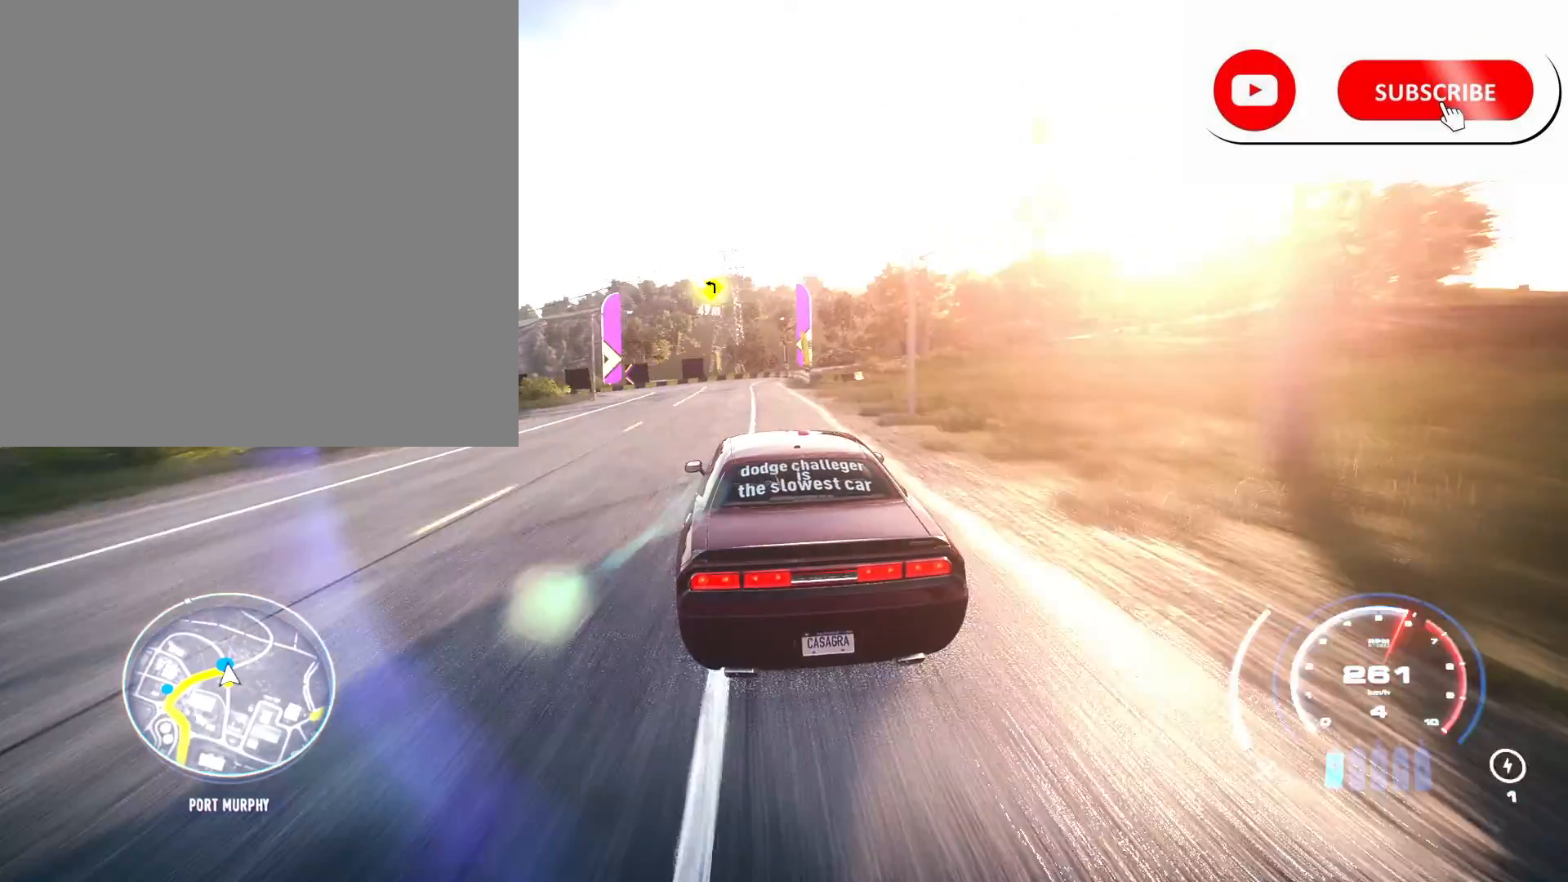
{"buttons": ["R2"], "left_stick": "left", "right_stick": "center", "events": [[50, "X", "down"], [167, "L2", "up"], [317, "X", "up"]]}
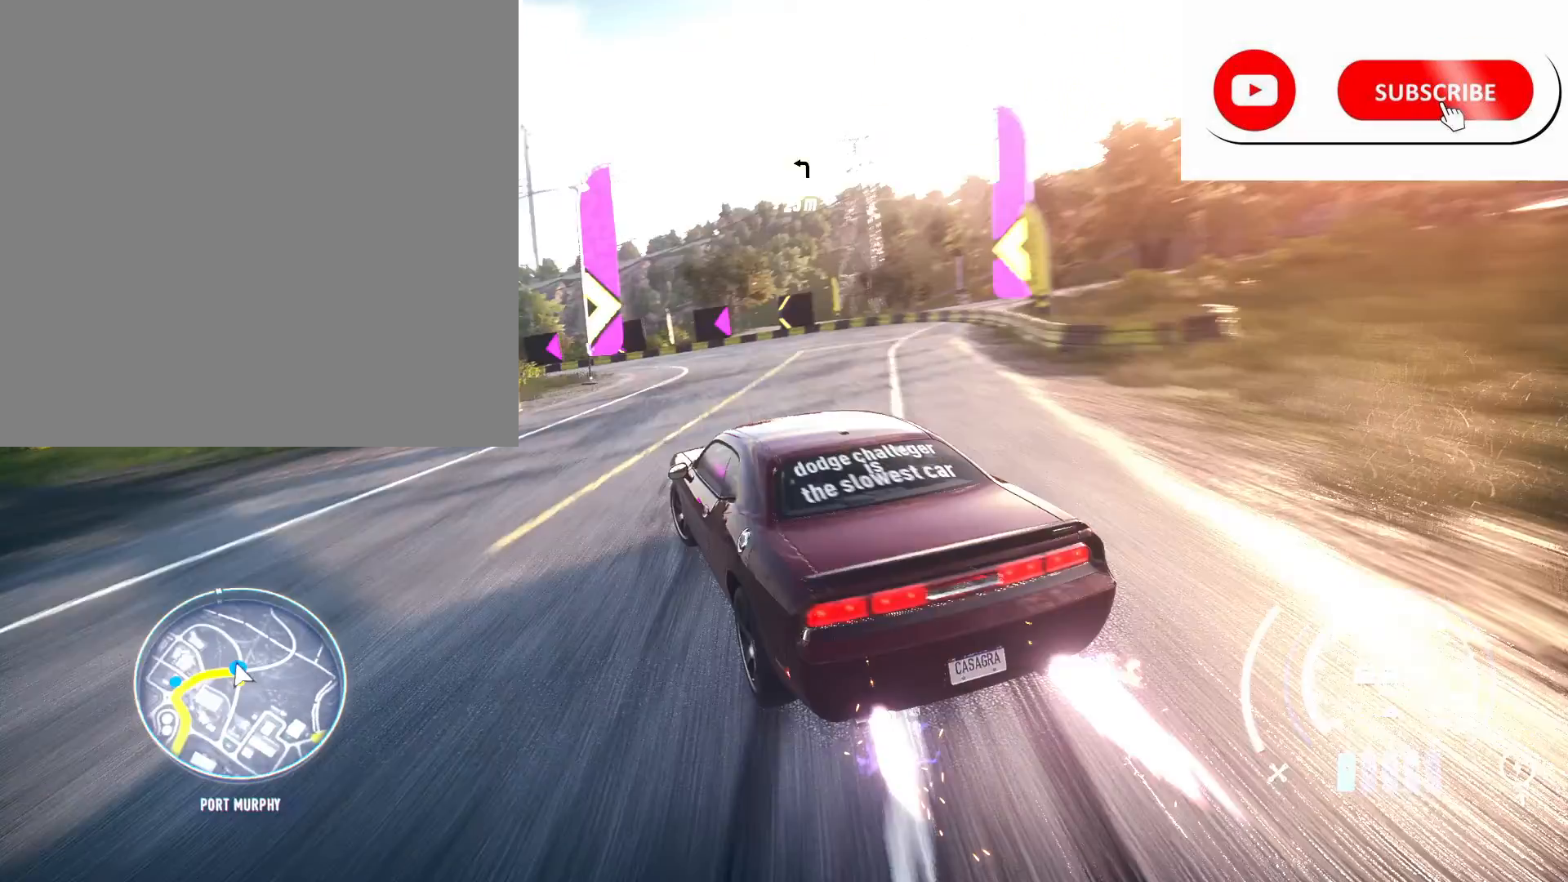
{"buttons": ["R2"], "left_stick": "left", "right_stick": "center", "events": [[117, "left_stick", "right"], [283, "left_stick", "up"], [367, "left_stick", "up-left"], [467, "left_stick", "left"]]}
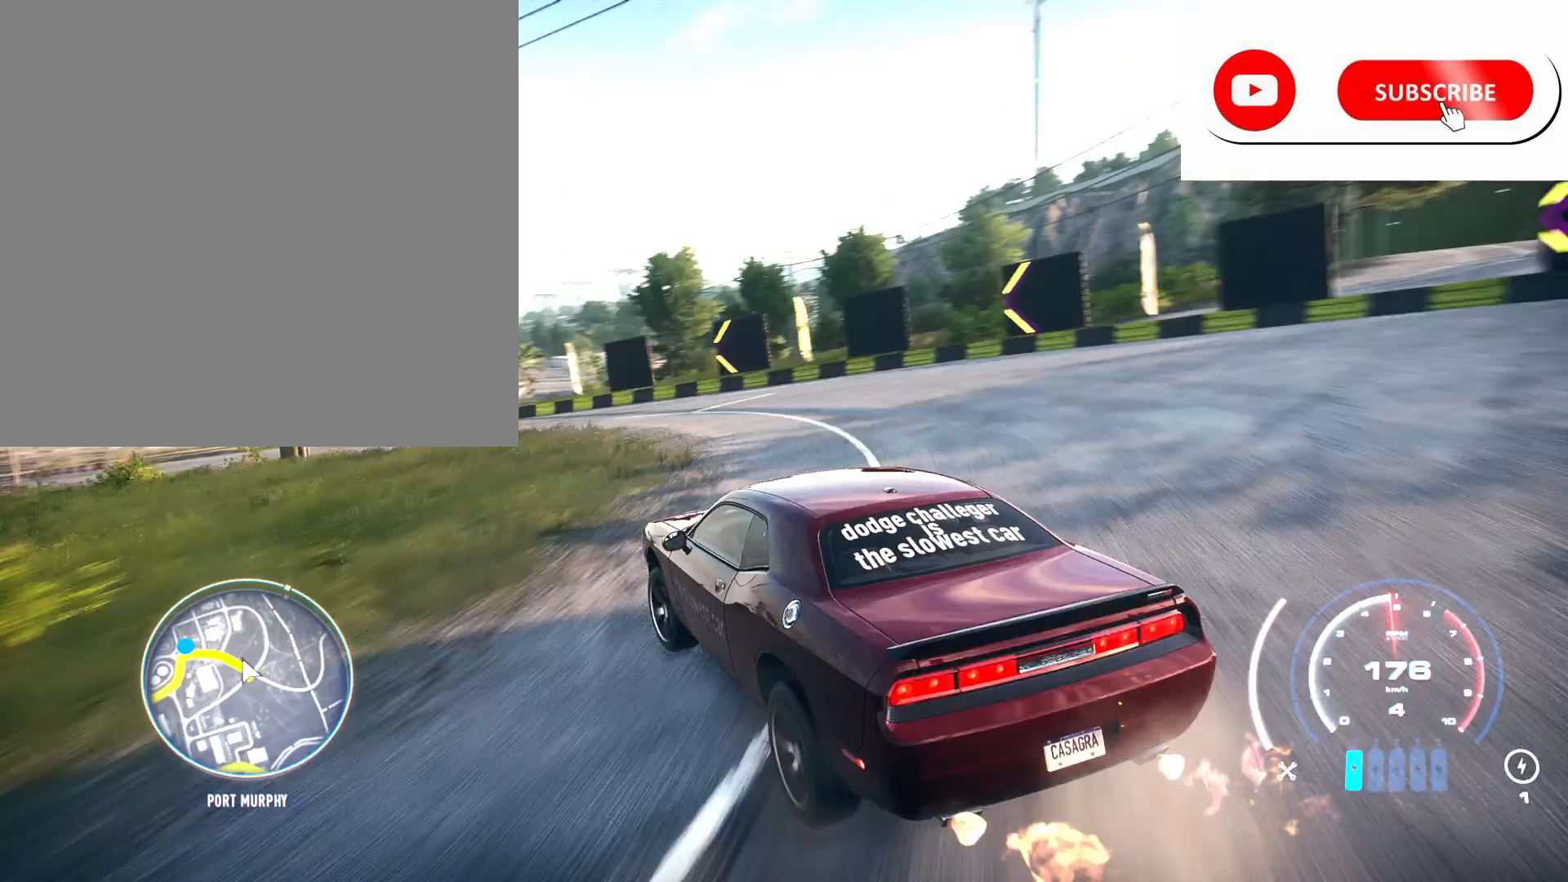
{"buttons": ["R2"], "left_stick": "center", "right_stick": "center", "events": [[317, "left_stick", "center"]]}
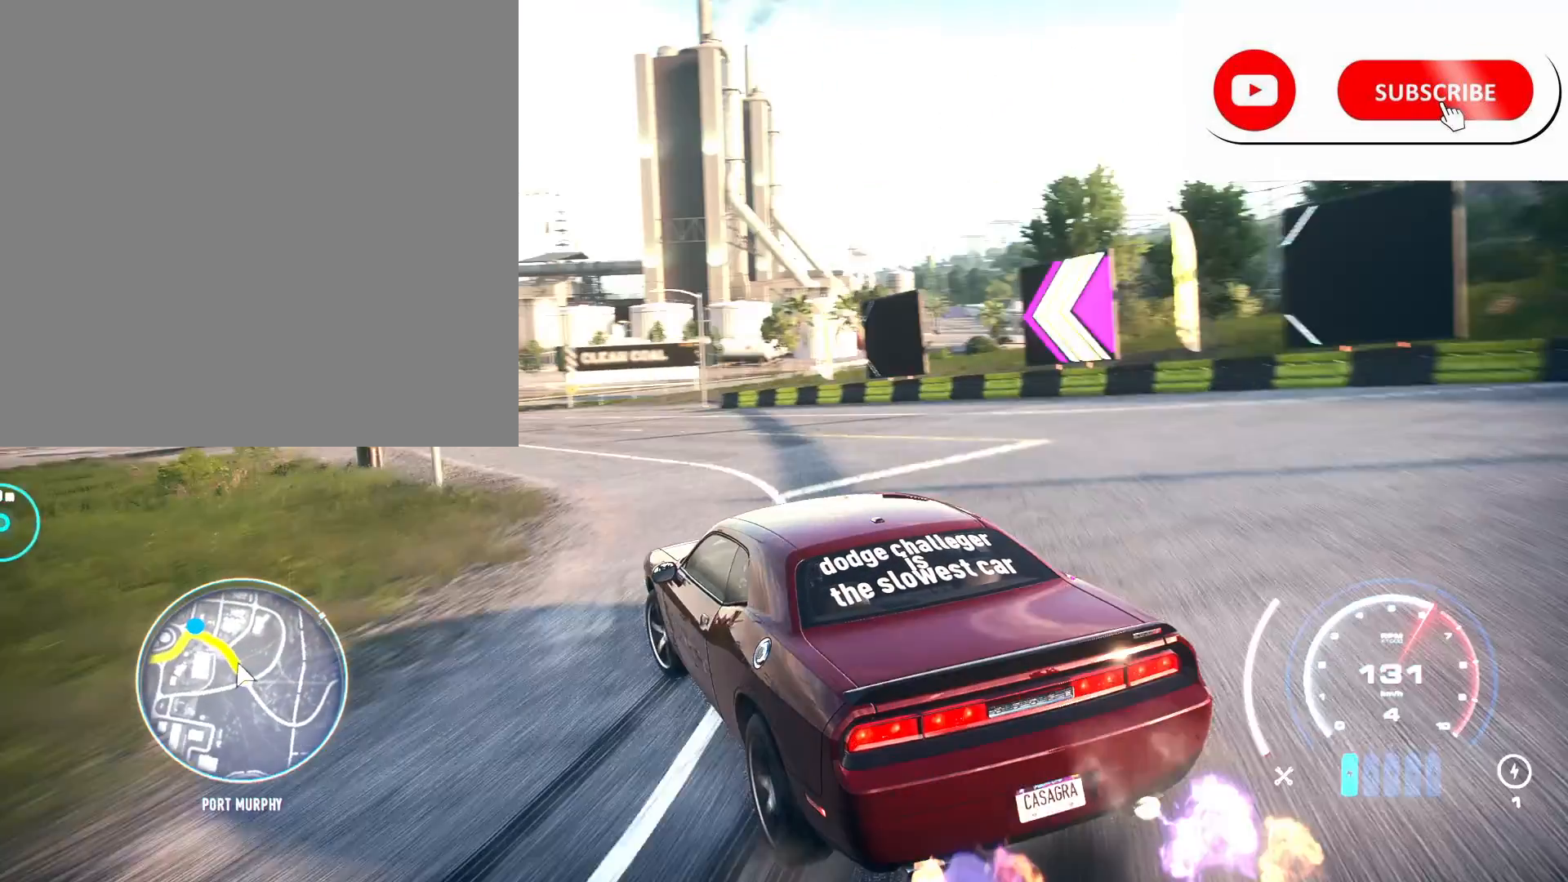
{"buttons": ["R2"], "left_stick": "center", "right_stick": "center", "events": []}
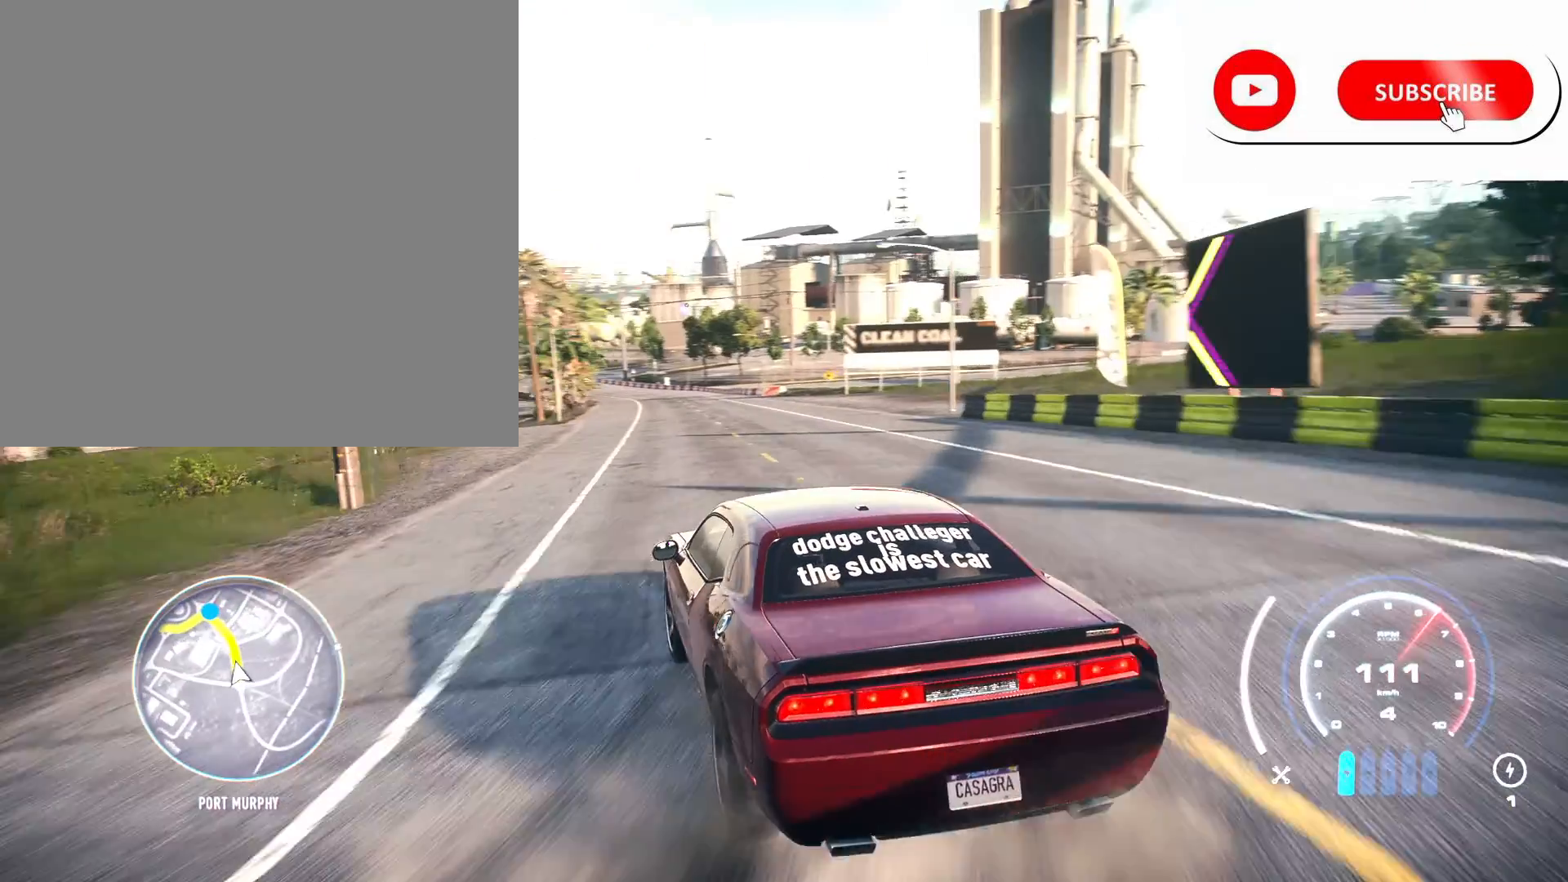
{"buttons": ["R2"], "left_stick": "center", "right_stick": "center", "events": []}
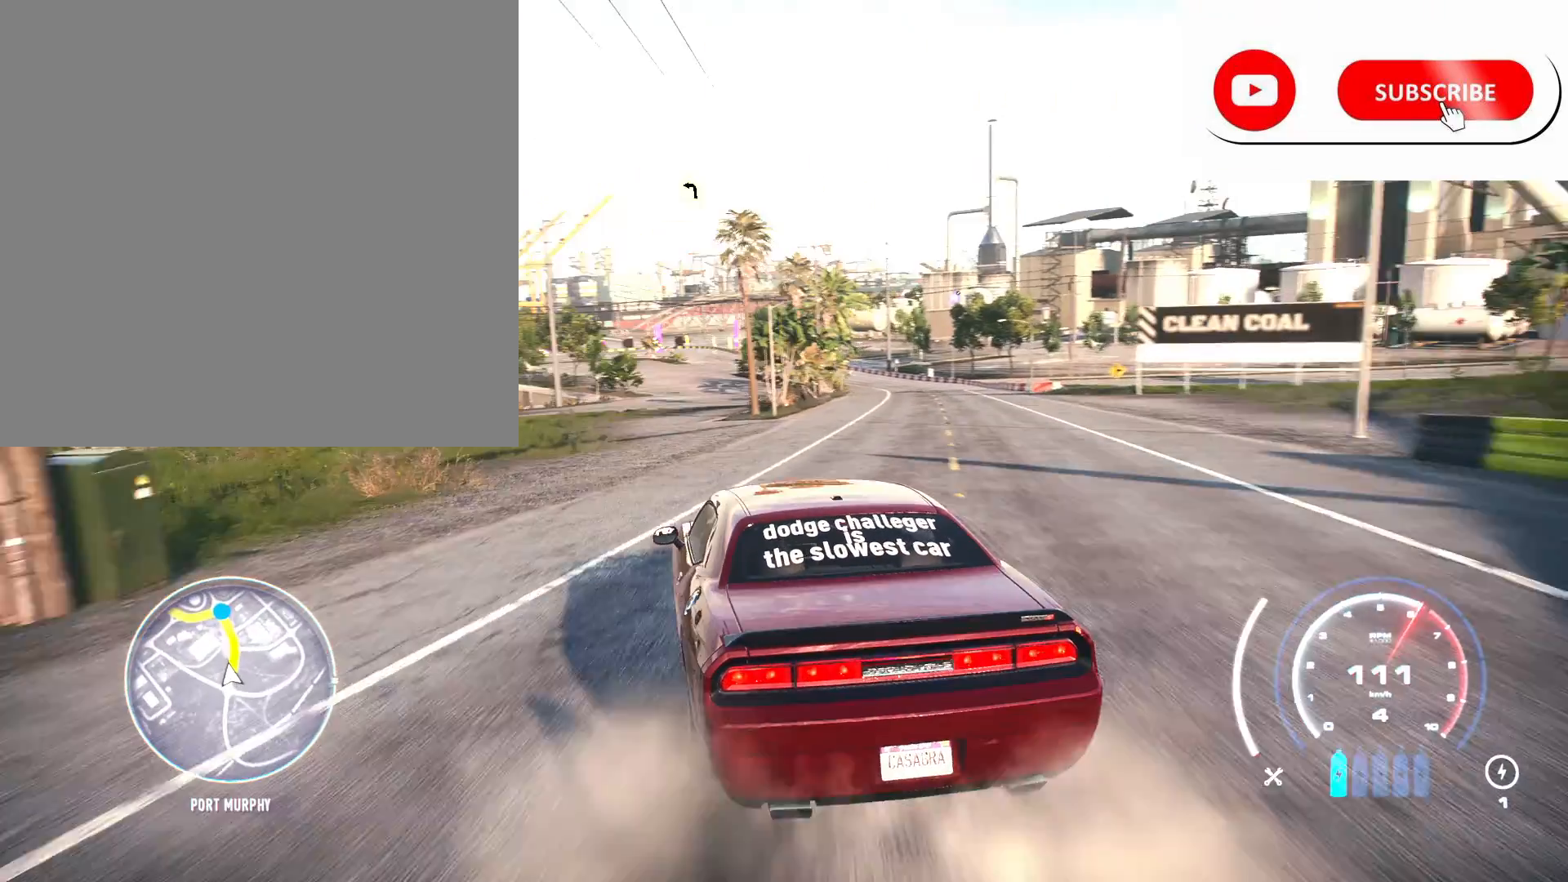
{"buttons": ["R2"], "left_stick": "center", "right_stick": "center", "events": [[367, "left_stick", "left"], [467, "left_stick", "center"]]}
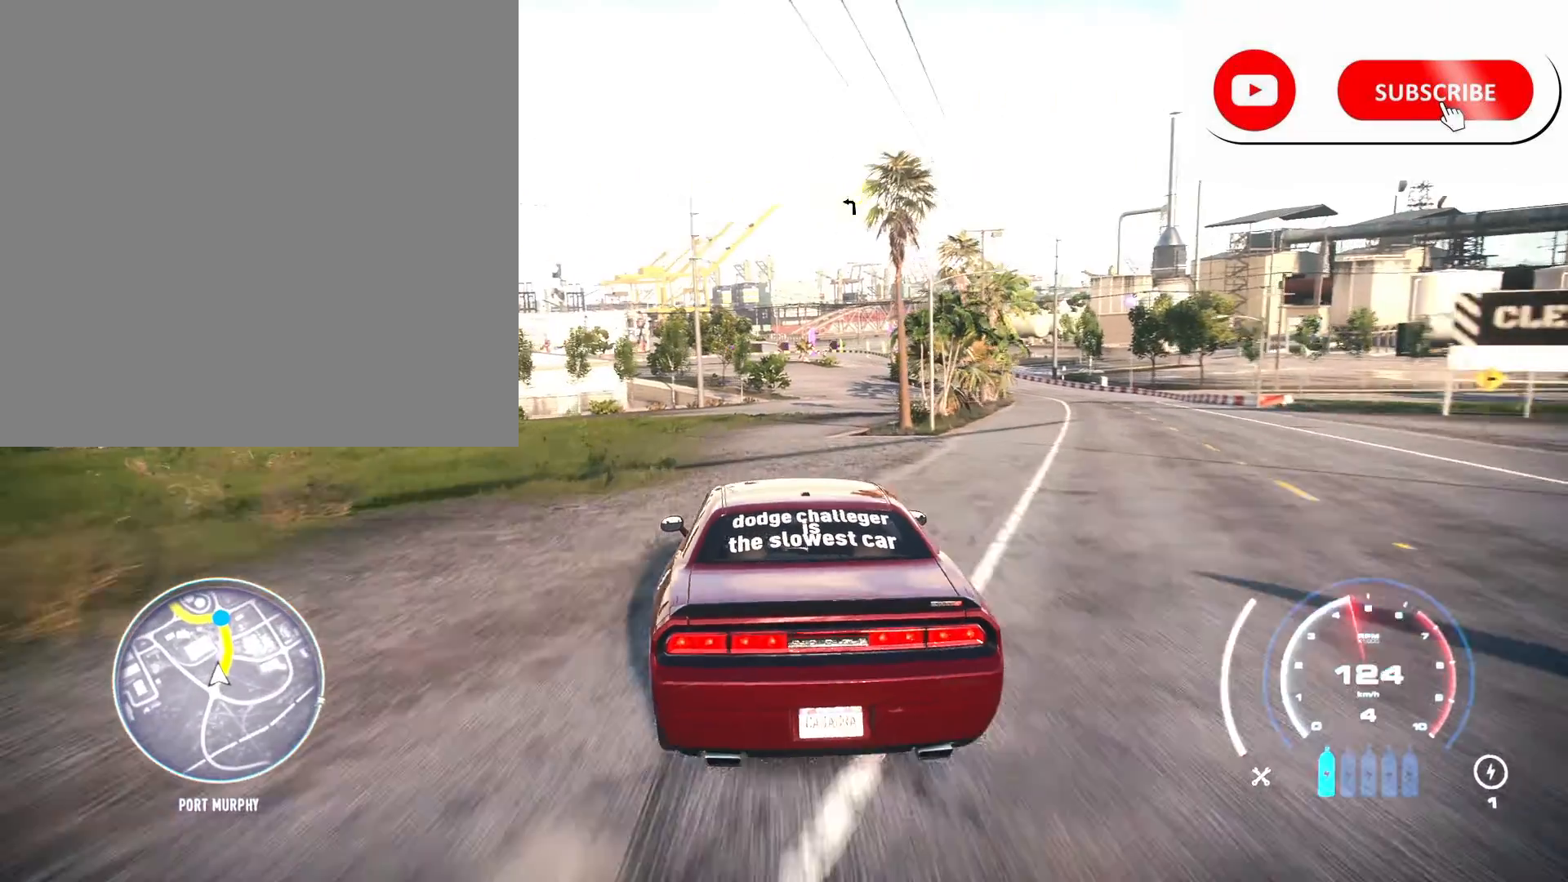
{"buttons": ["R2"], "left_stick": "center", "right_stick": "center", "events": [[117, "left_stick", "right"], [417, "left_stick", "center"]]}
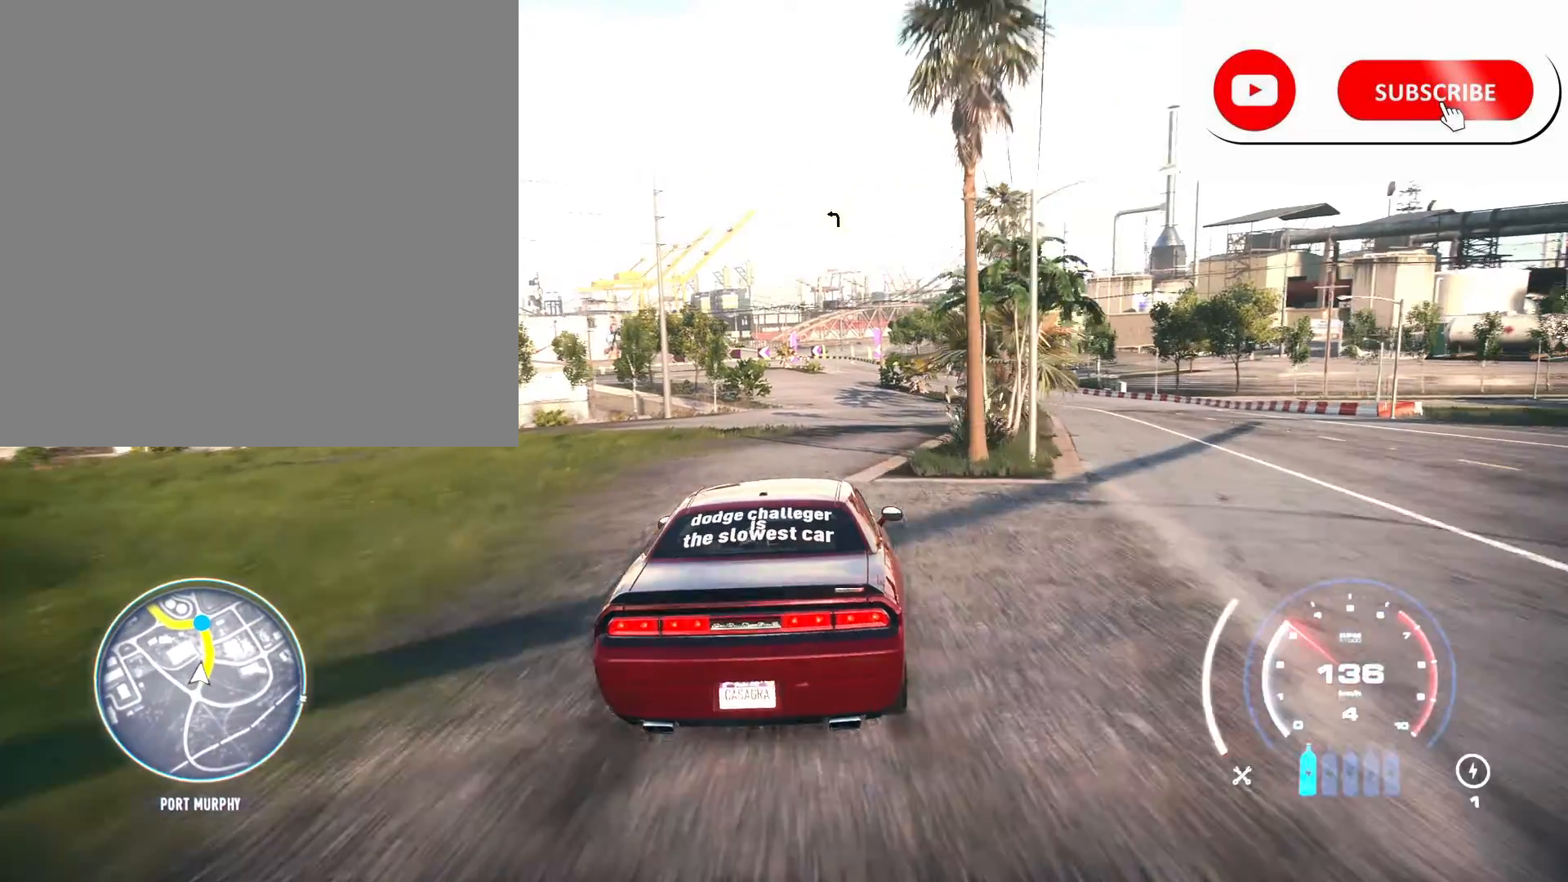
{"buttons": ["R2"], "left_stick": "center", "right_stick": "center", "events": [[117, "left_stick", "right"], [400, "left_stick", "center"]]}
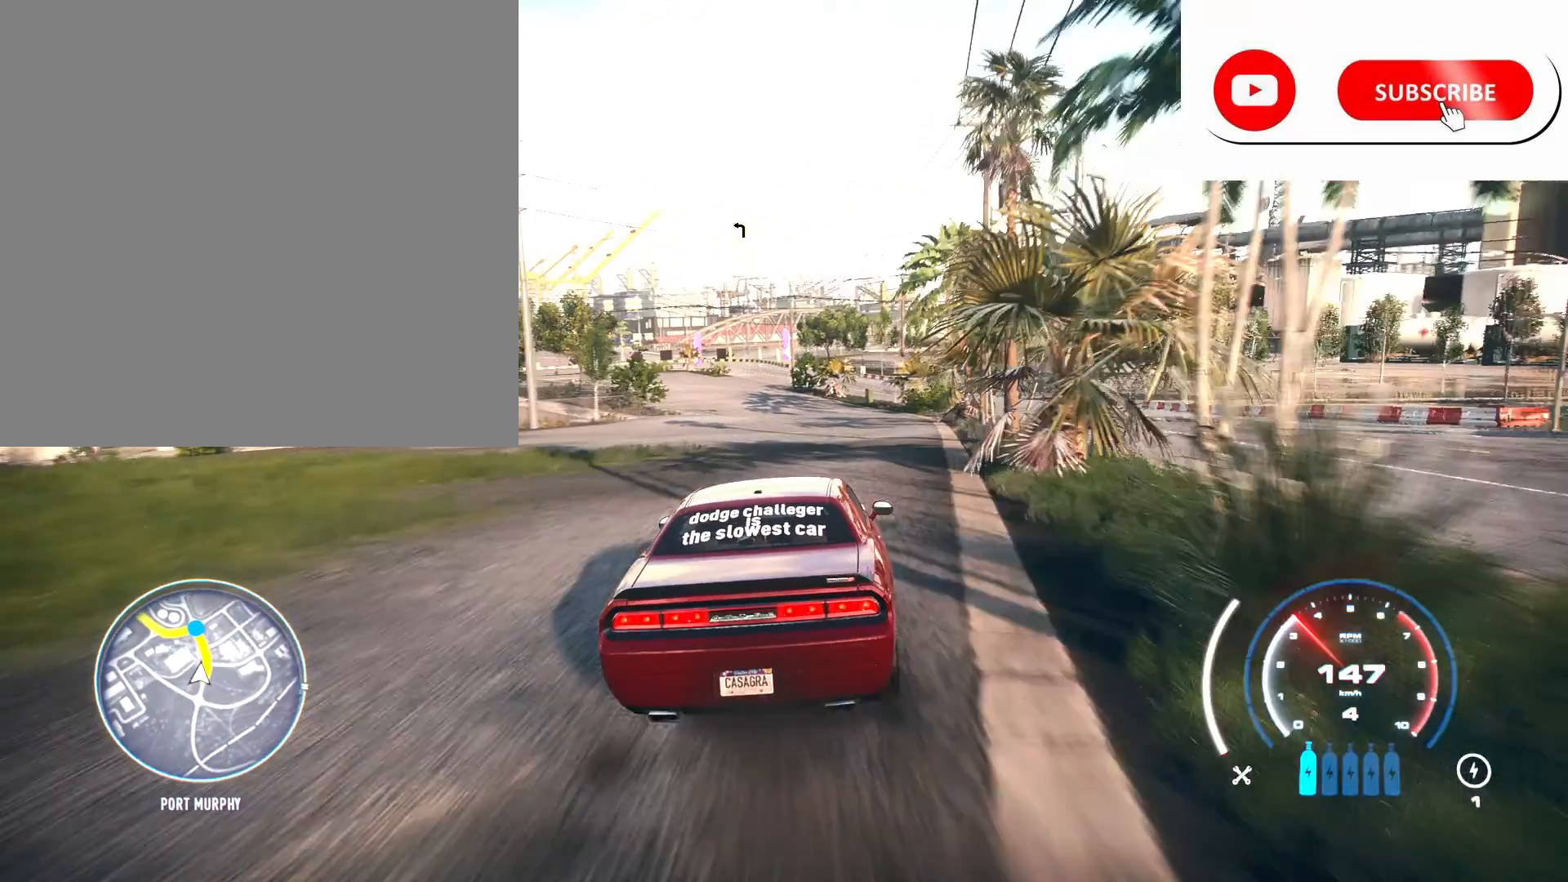
{"buttons": ["A", "R2"], "left_stick": "left", "right_stick": "center", "events": [[233, "A", "down"], [283, "left_stick", "left"]]}
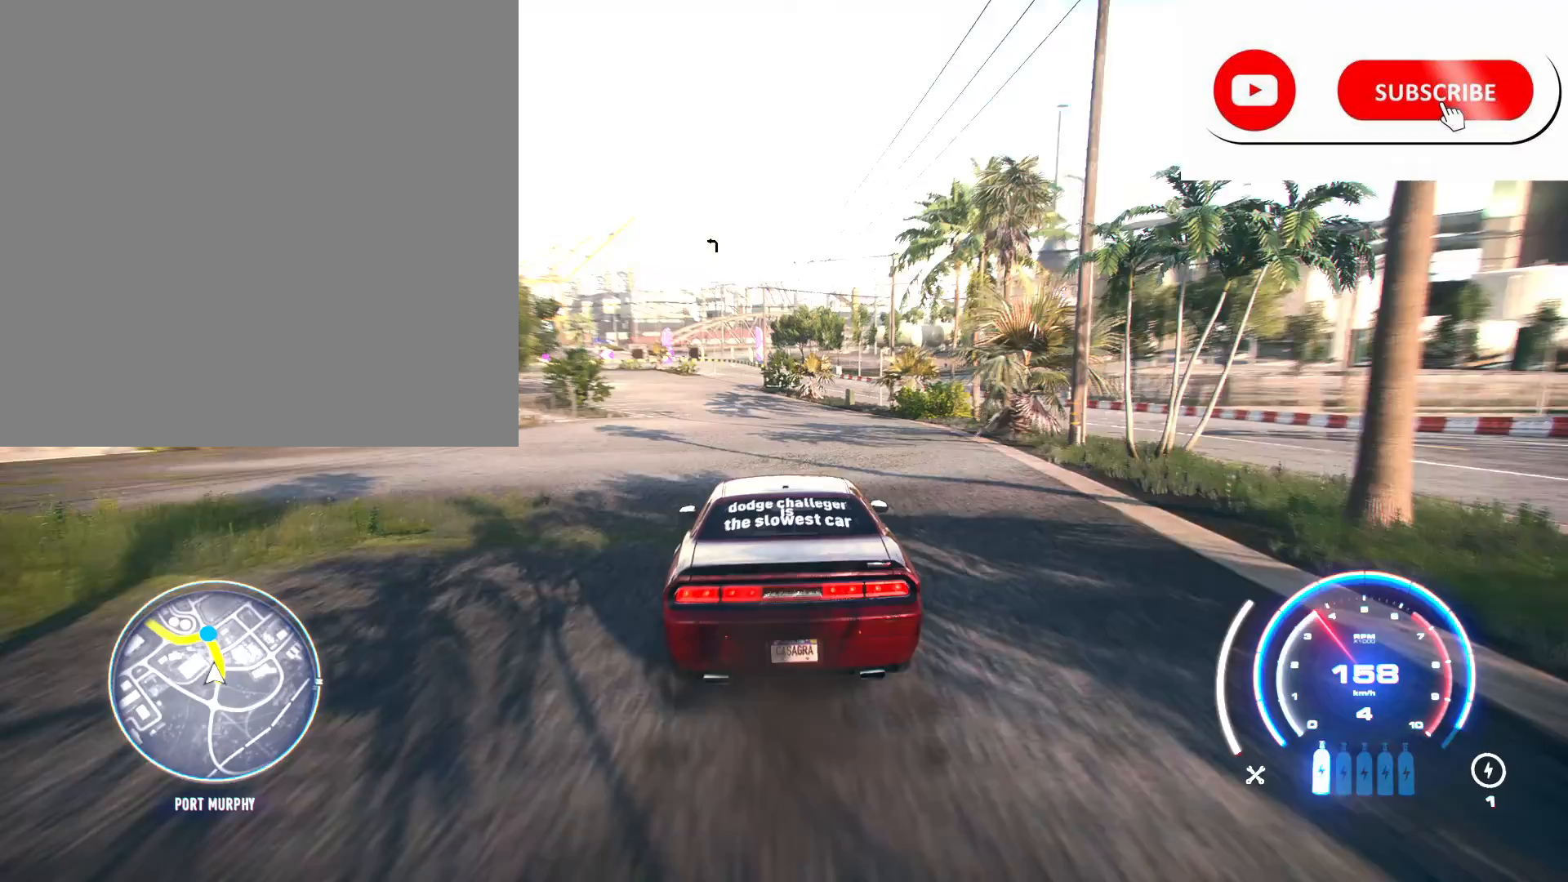
{"buttons": ["A", "R2"], "left_stick": "center", "right_stick": "center", "events": [[50, "left_stick", "center"], [267, "L1", "down"], [417, "L1", "up"]]}
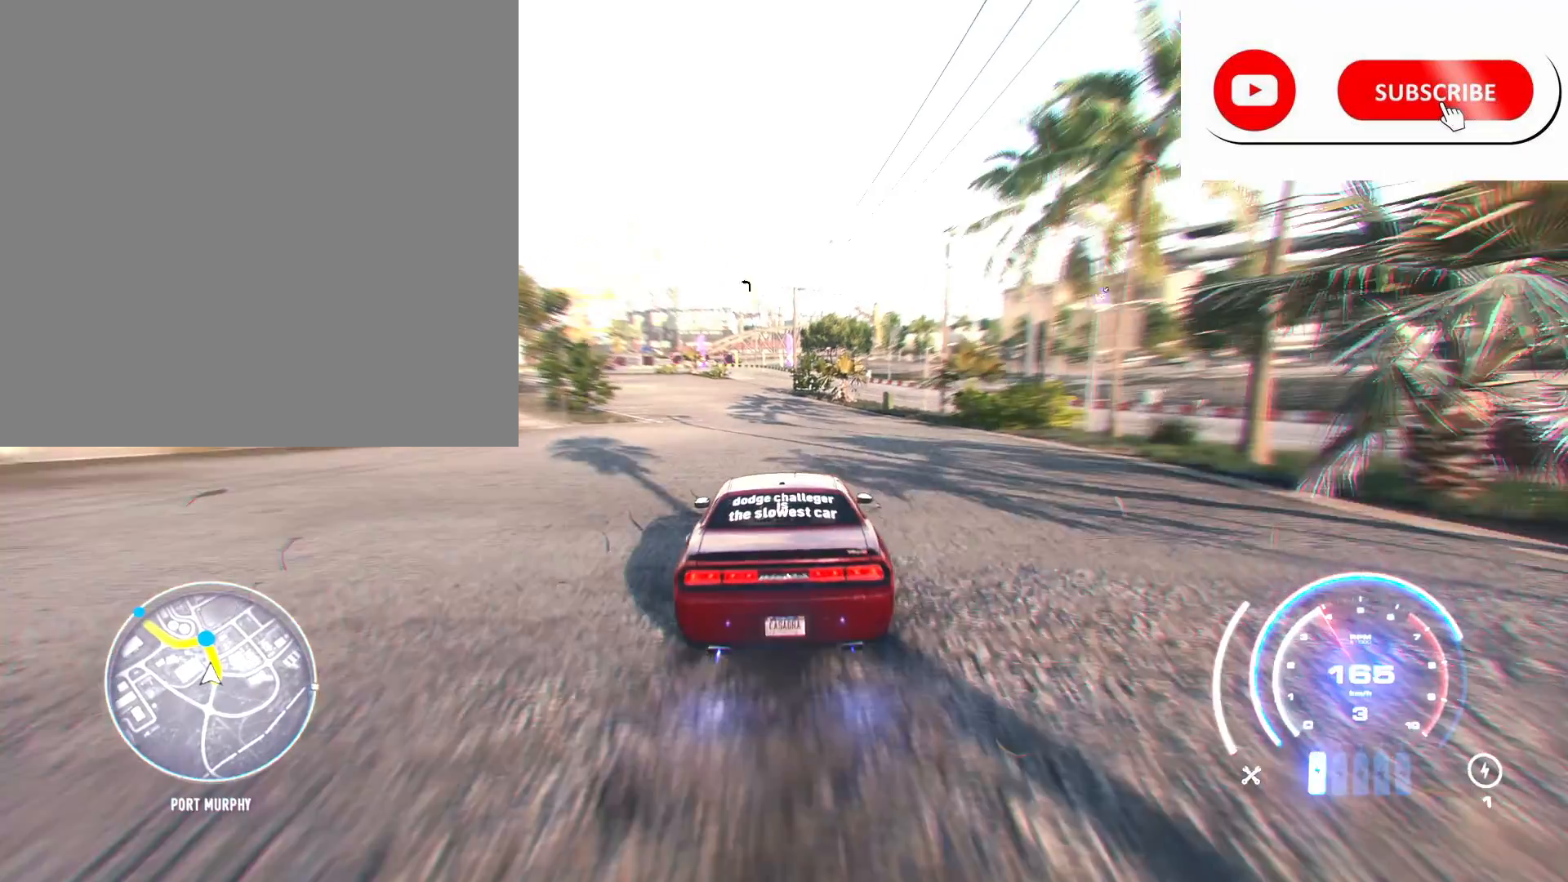
{"buttons": ["A", "R1", "R2"], "left_stick": "center", "right_stick": "center", "events": [[500, "R1", "down"]]}
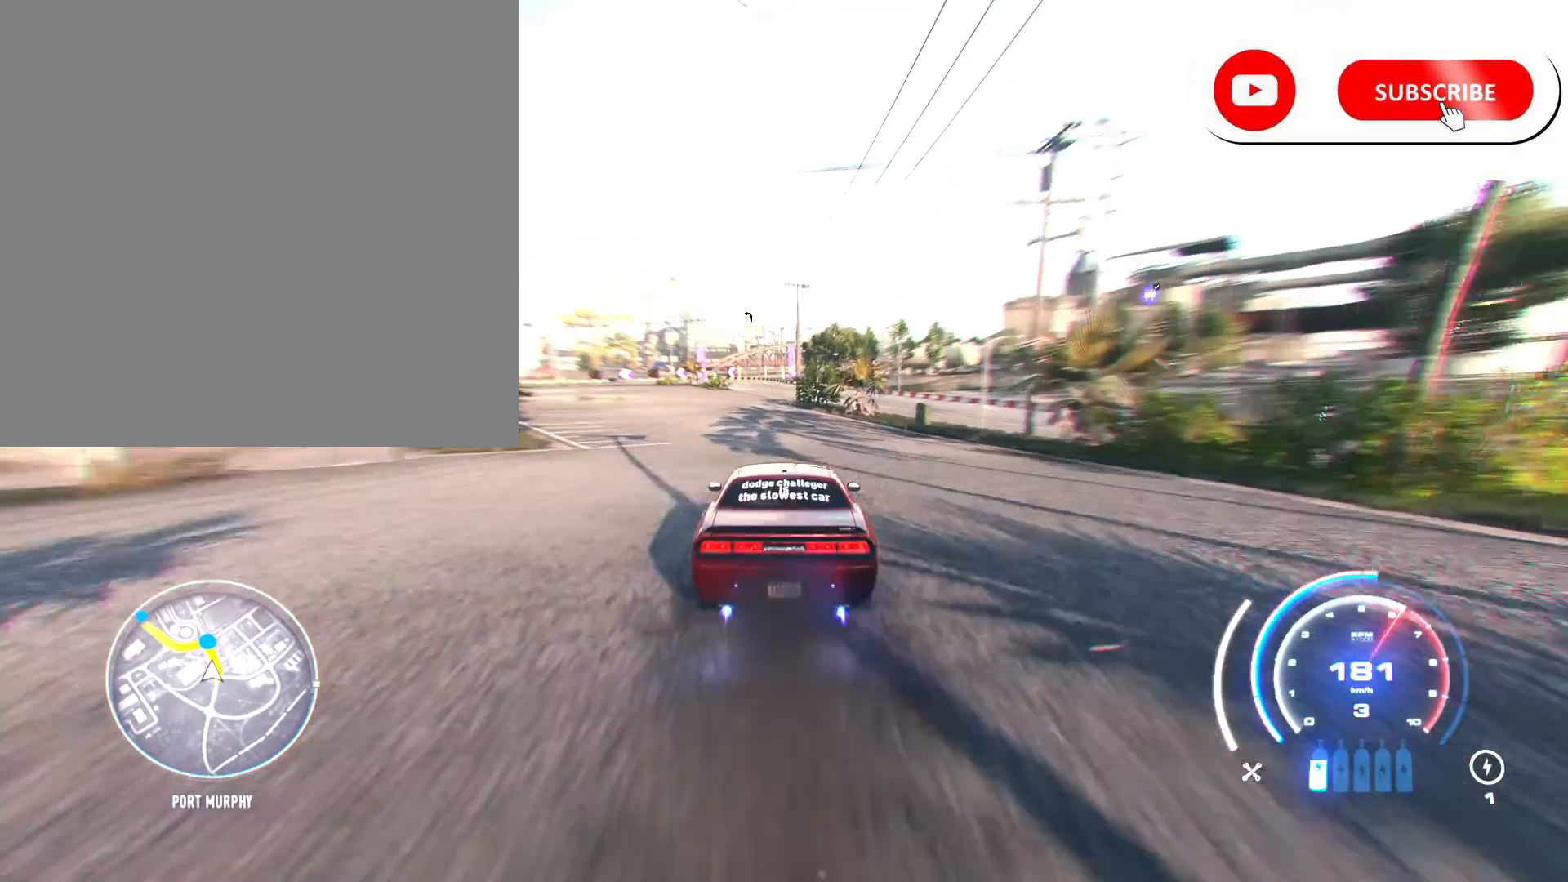
{"buttons": ["A", "R2"], "left_stick": "center", "right_stick": "center", "events": [[67, "R1", "up"]]}
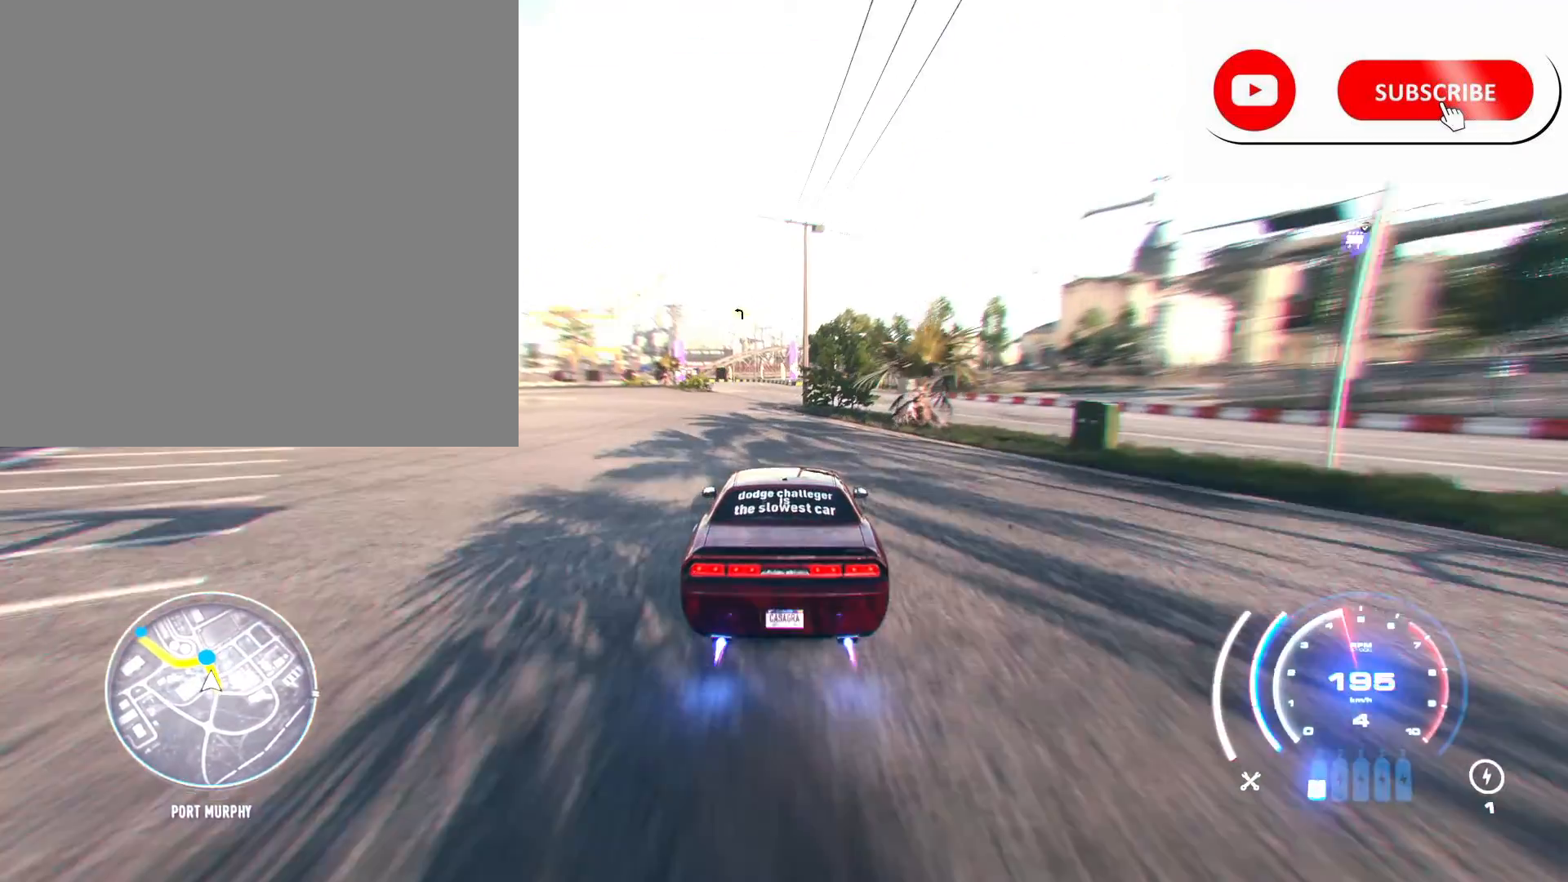
{"buttons": ["R2"], "left_stick": "left", "right_stick": "center", "events": [[100, "left_stick", "left"], [250, "A", "up"], [250, "left_stick", "center"], [450, "left_stick", "left"]]}
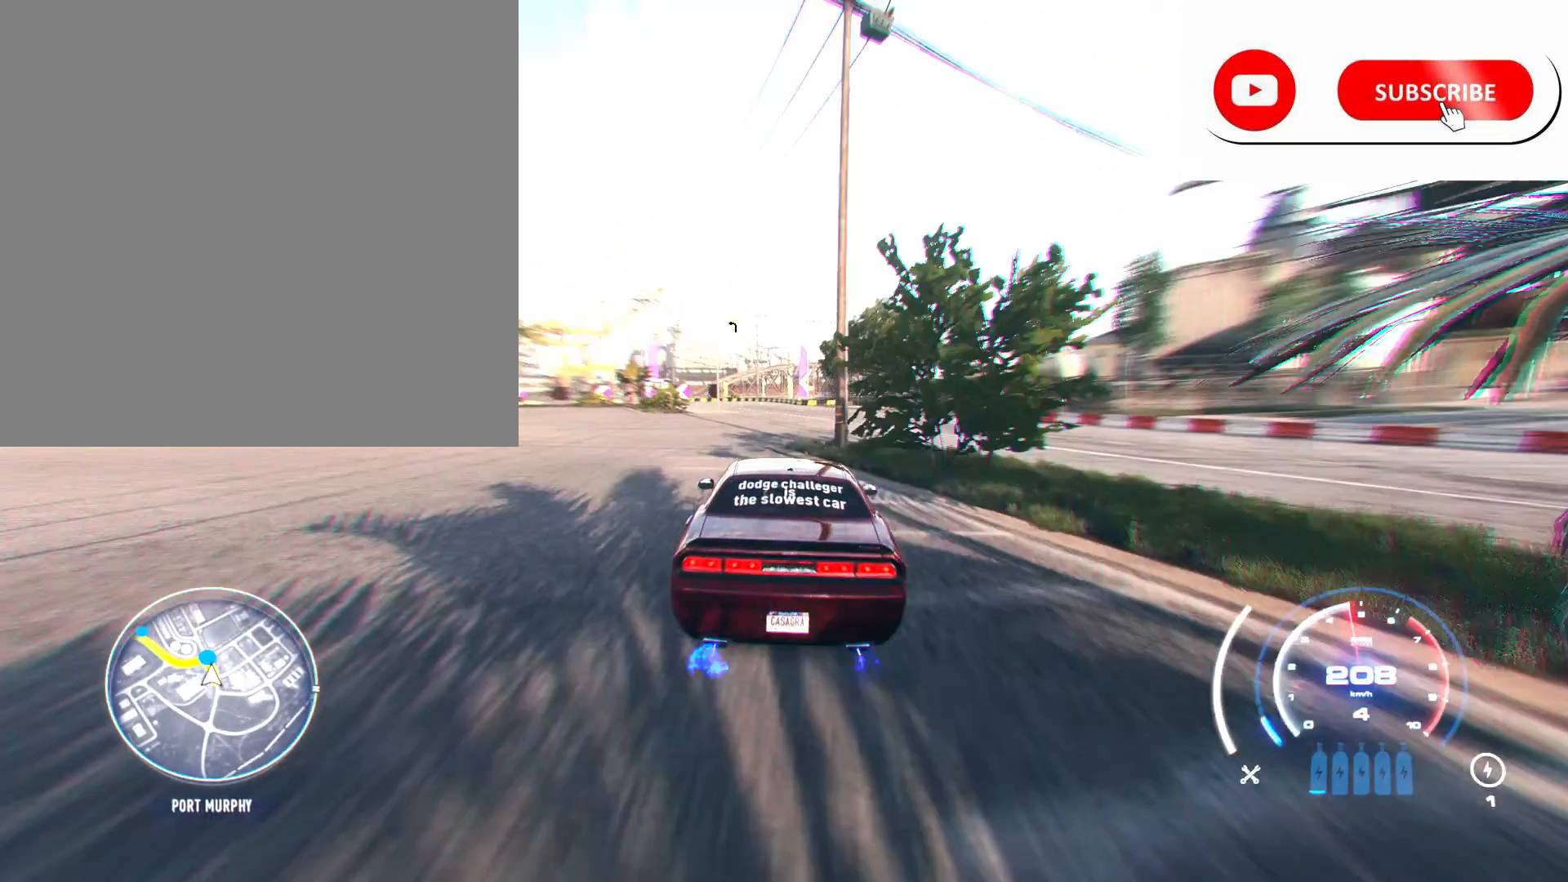
{"buttons": ["R2"], "left_stick": "left", "right_stick": "center", "events": [[150, "left_stick", "center"], [283, "left_stick", "left"]]}
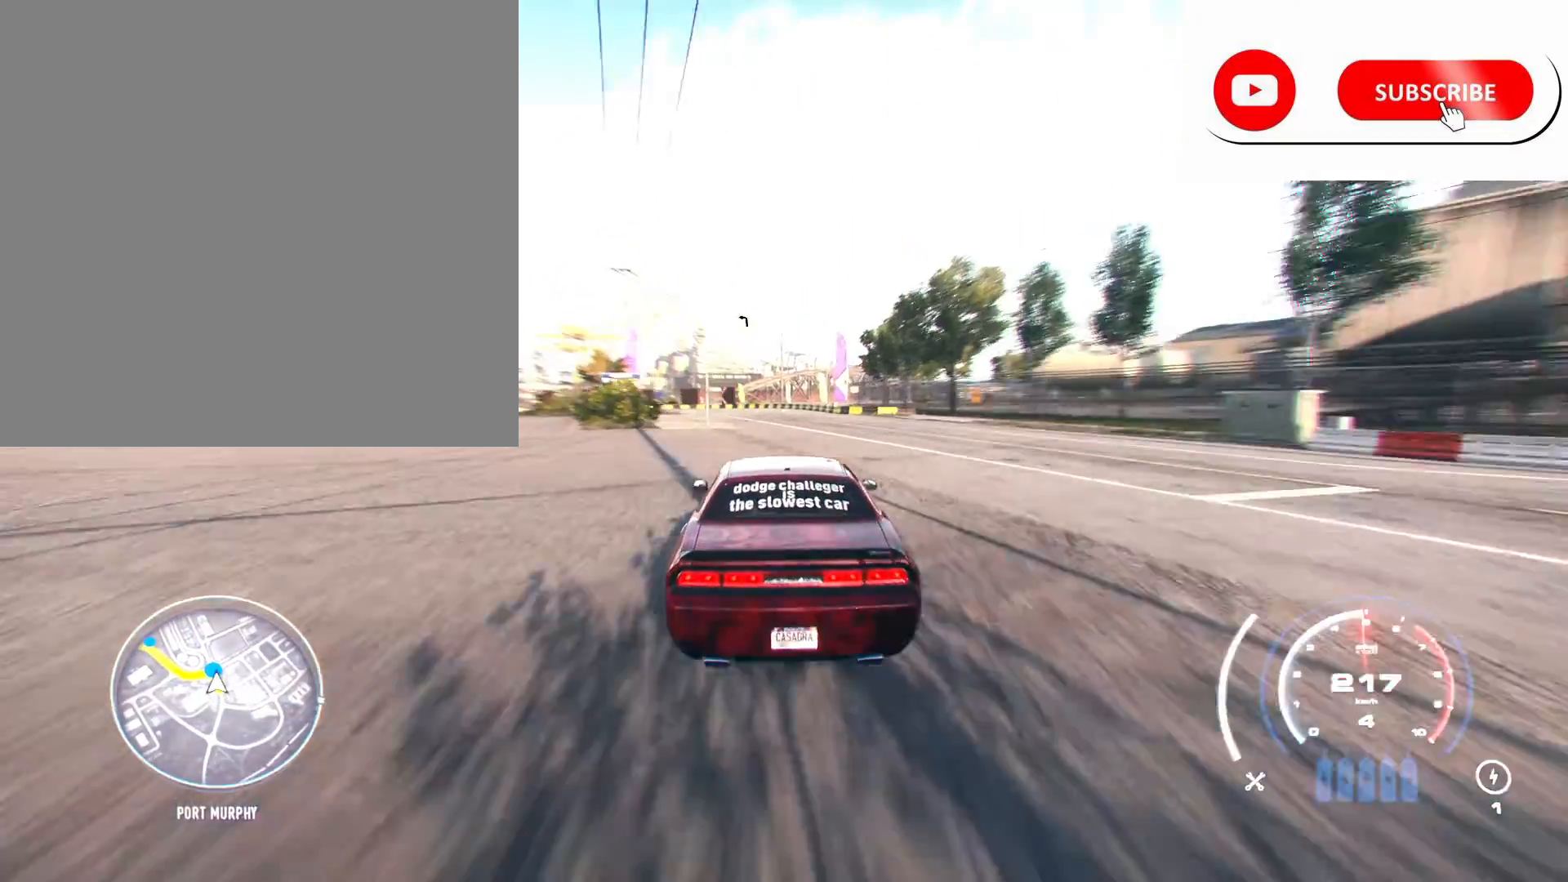
{"buttons": ["R2"], "left_stick": "left", "right_stick": "center", "events": [[117, "R2", "up"], [217, "R2", "down"]]}
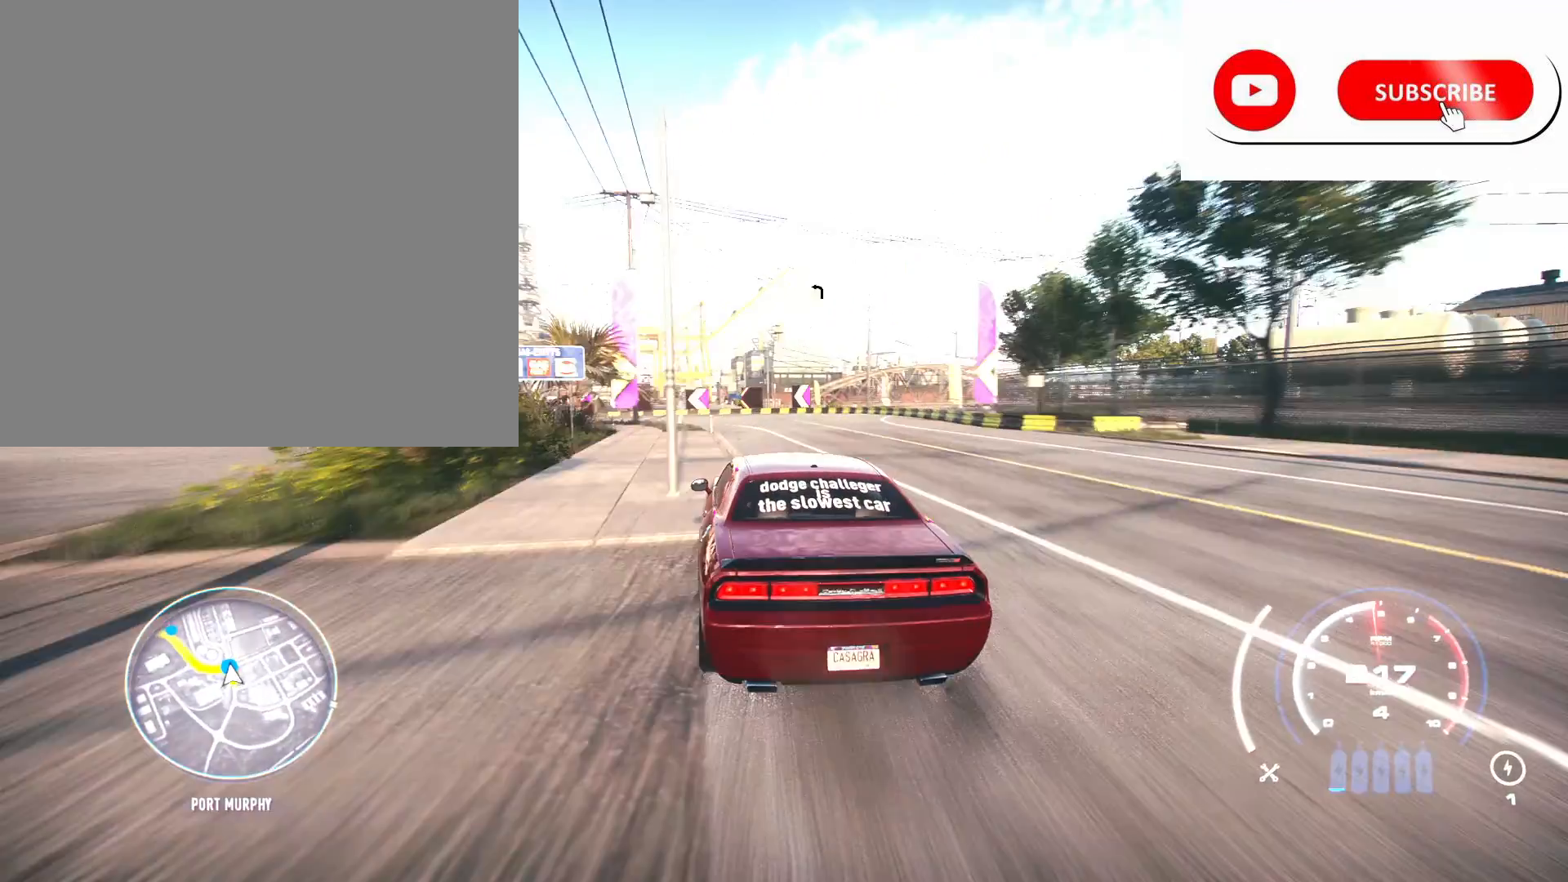
{"buttons": ["R2"], "left_stick": "left", "right_stick": "center", "events": []}
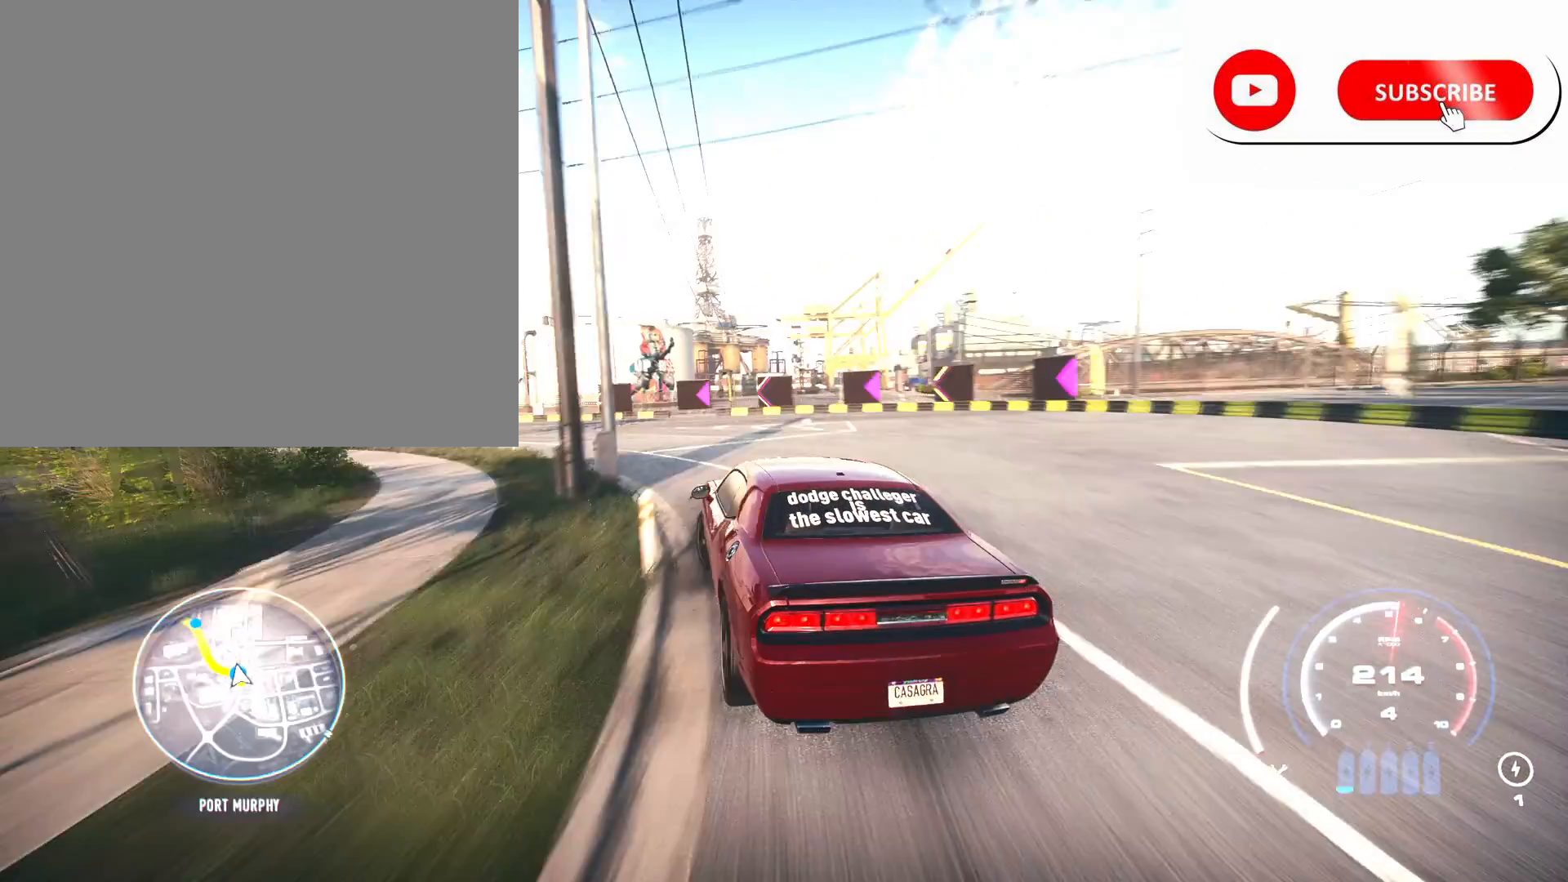
{"buttons": ["R2"], "left_stick": "right", "right_stick": "center", "events": [[217, "left_stick", "center"], [267, "left_stick", "right"]]}
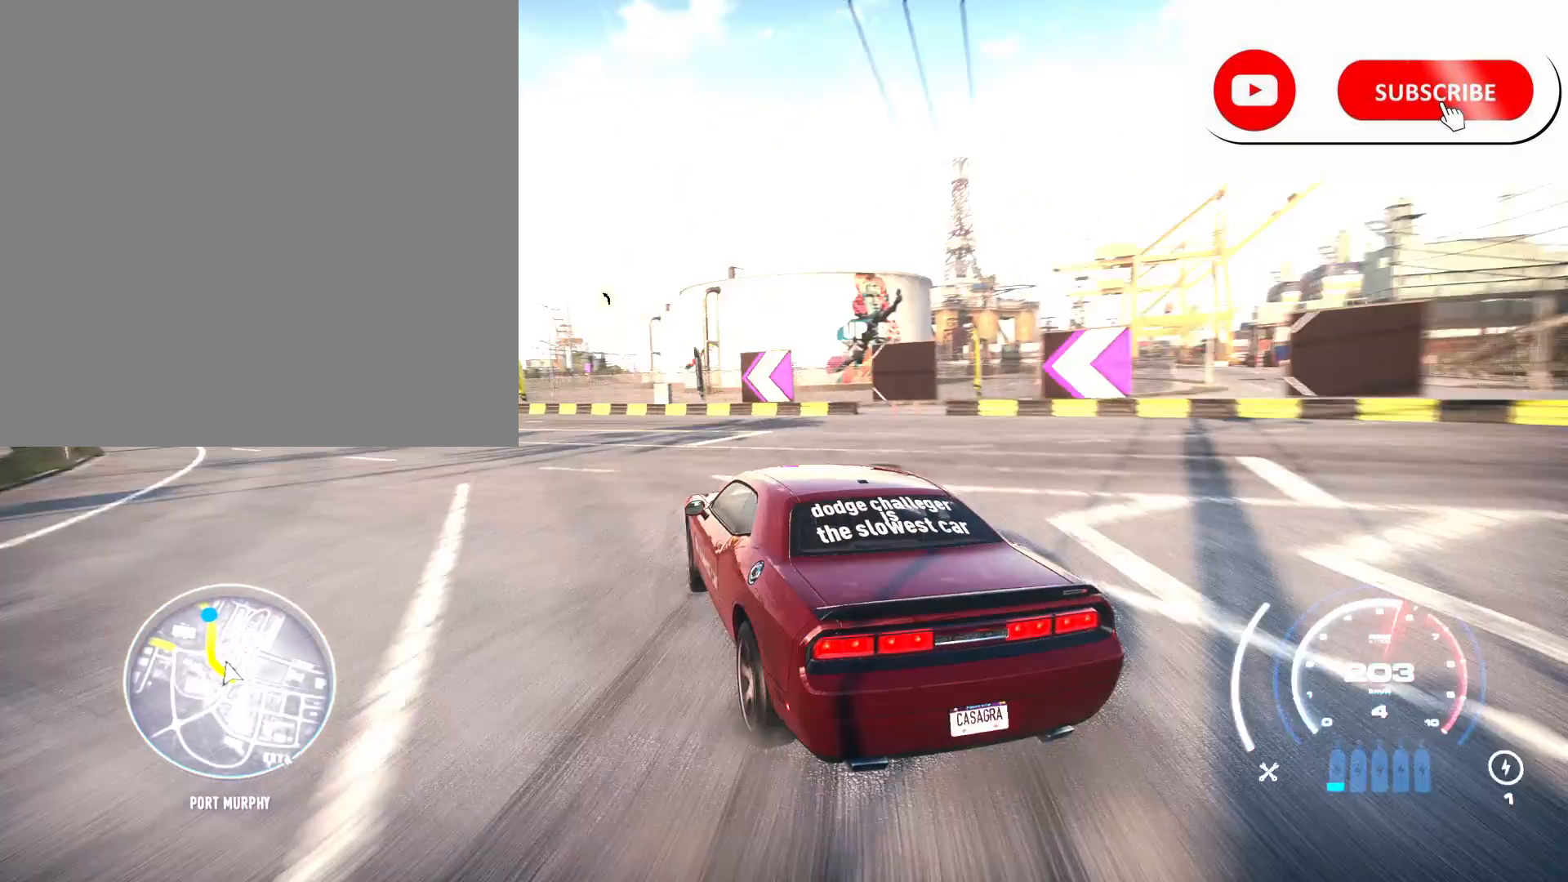
{"buttons": ["R2"], "left_stick": "center", "right_stick": "center", "events": [[67, "left_stick", "center"]]}
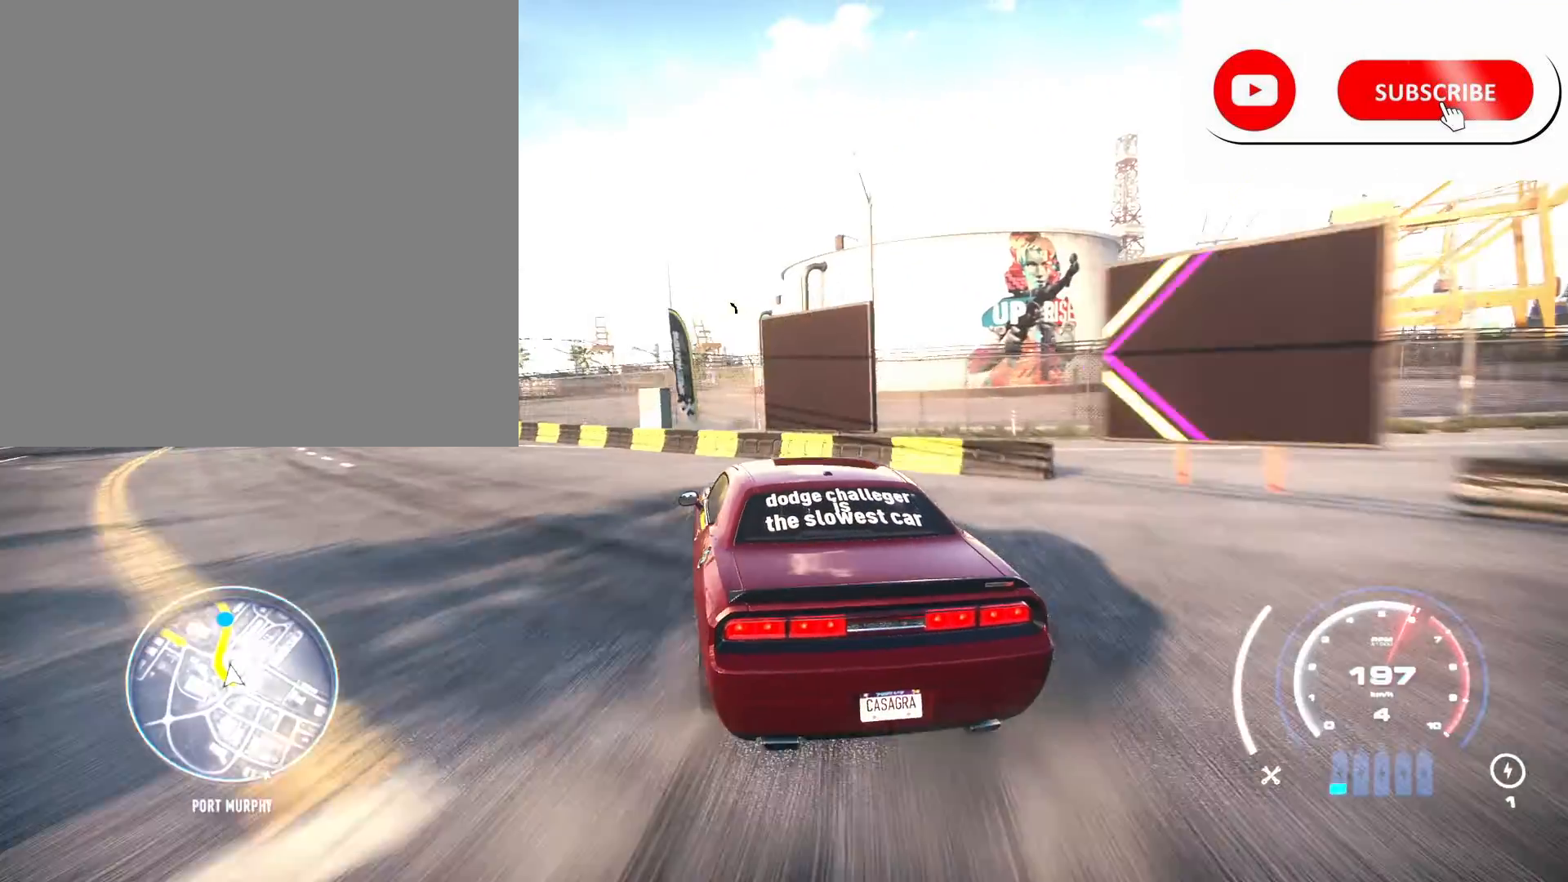
{"buttons": ["R2"], "left_stick": "left", "right_stick": "center", "events": [[100, "left_stick", "right"], [283, "left_stick", "center"], [433, "left_stick", "left"]]}
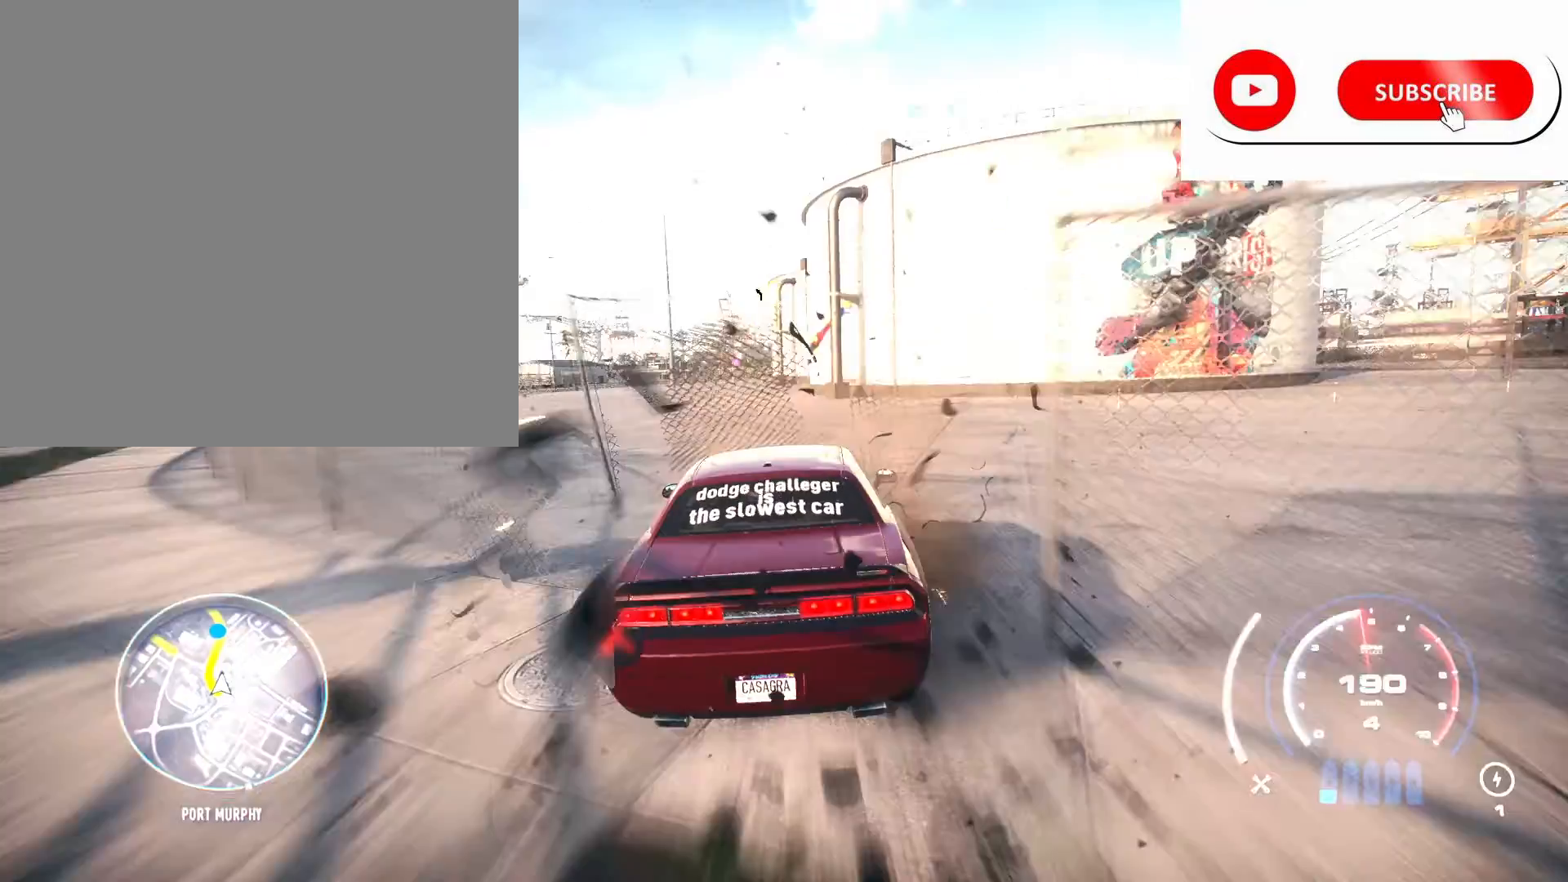
{"buttons": ["R2"], "left_stick": "left", "right_stick": "center", "events": [[317, "left_stick", "center"], [367, "left_stick", "left"]]}
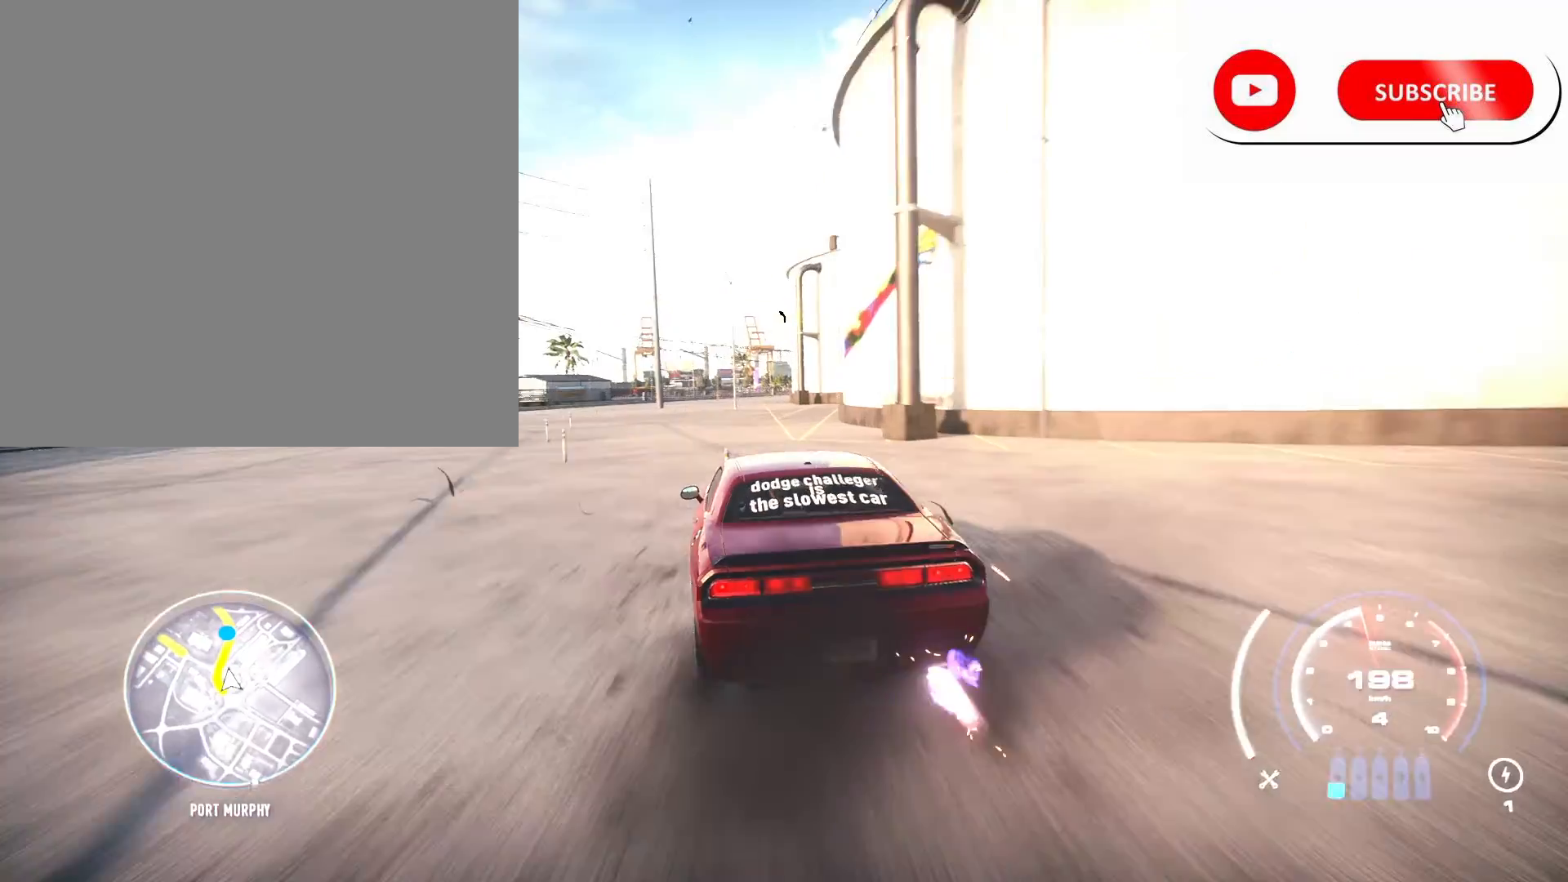
{"buttons": ["R2"], "left_stick": "right", "right_stick": "center", "events": [[83, "left_stick", "center"], [183, "left_stick", "right"]]}
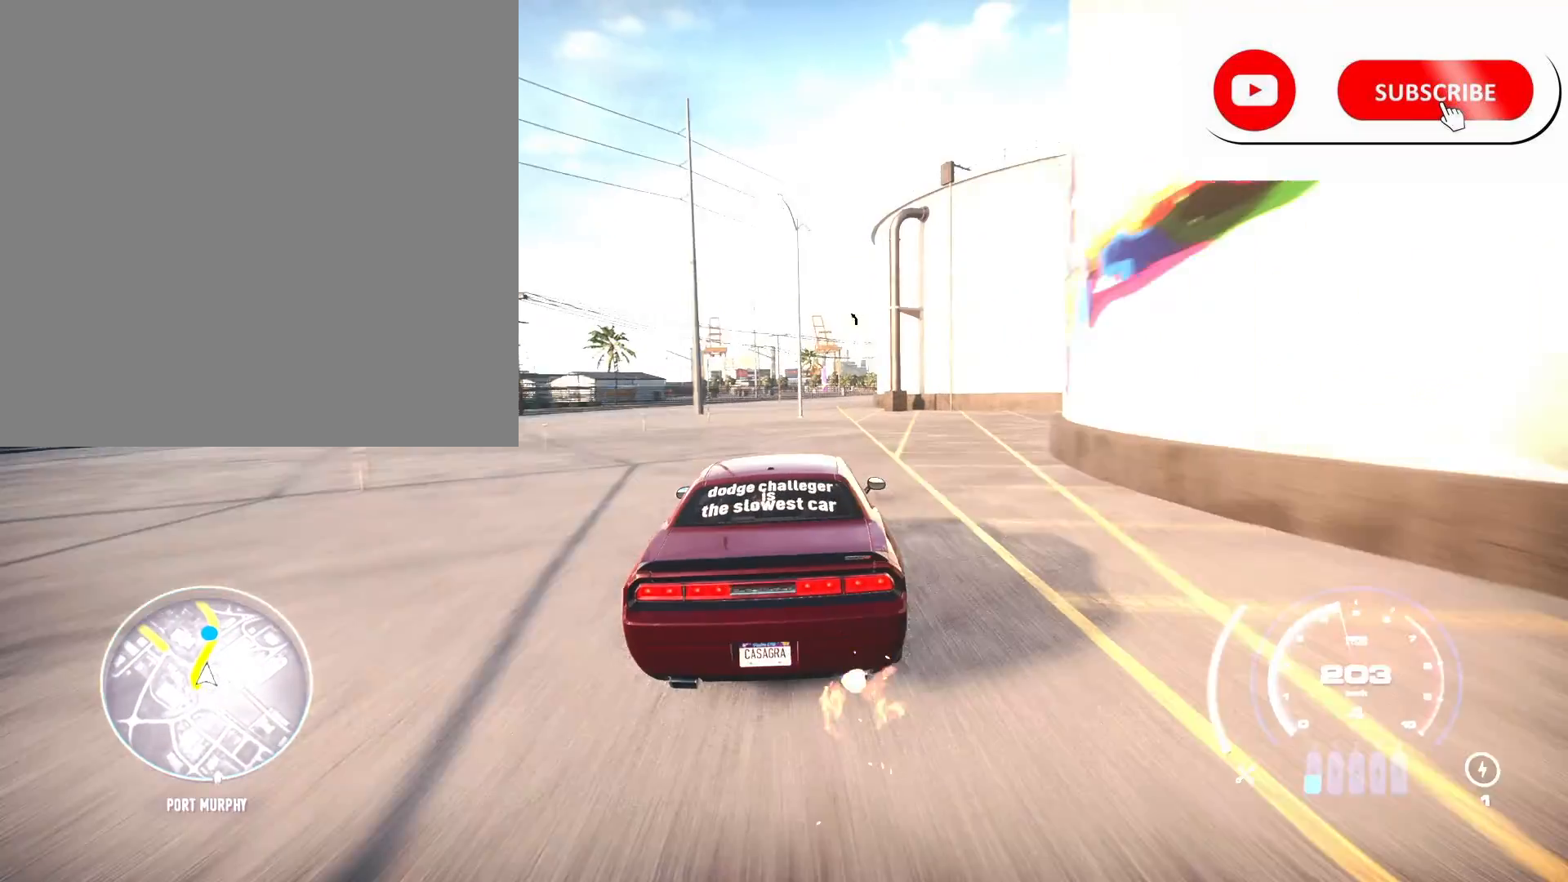
{"buttons": ["R2"], "left_stick": "center", "right_stick": "center", "events": [[17, "left_stick", "center"]]}
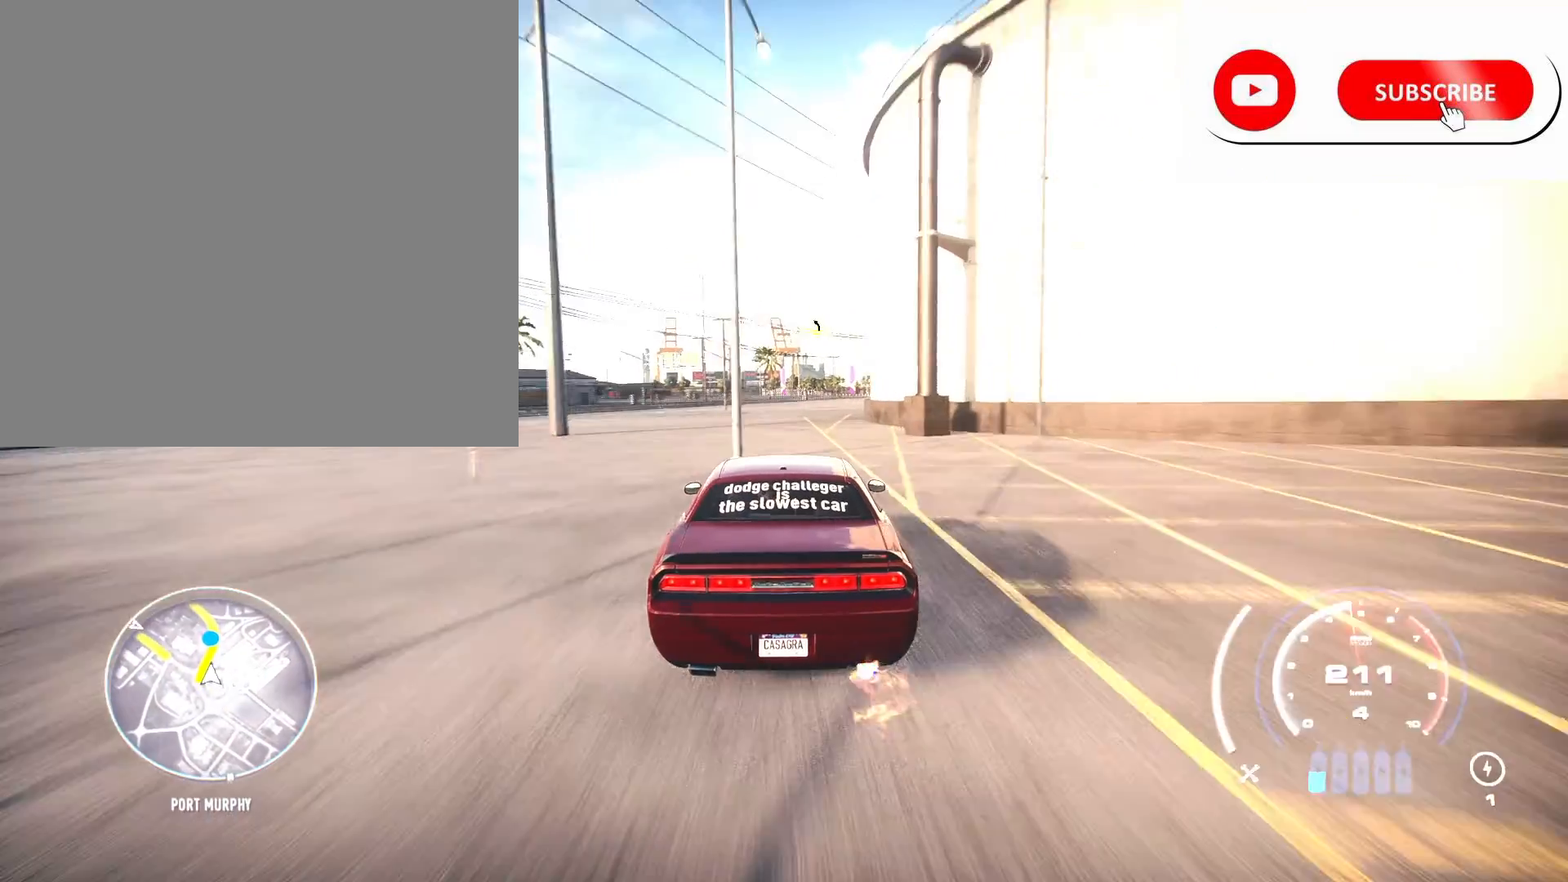
{"buttons": ["R2"], "left_stick": "center", "right_stick": "center", "events": [[83, "left_stick", "right"], [283, "left_stick", "center"]]}